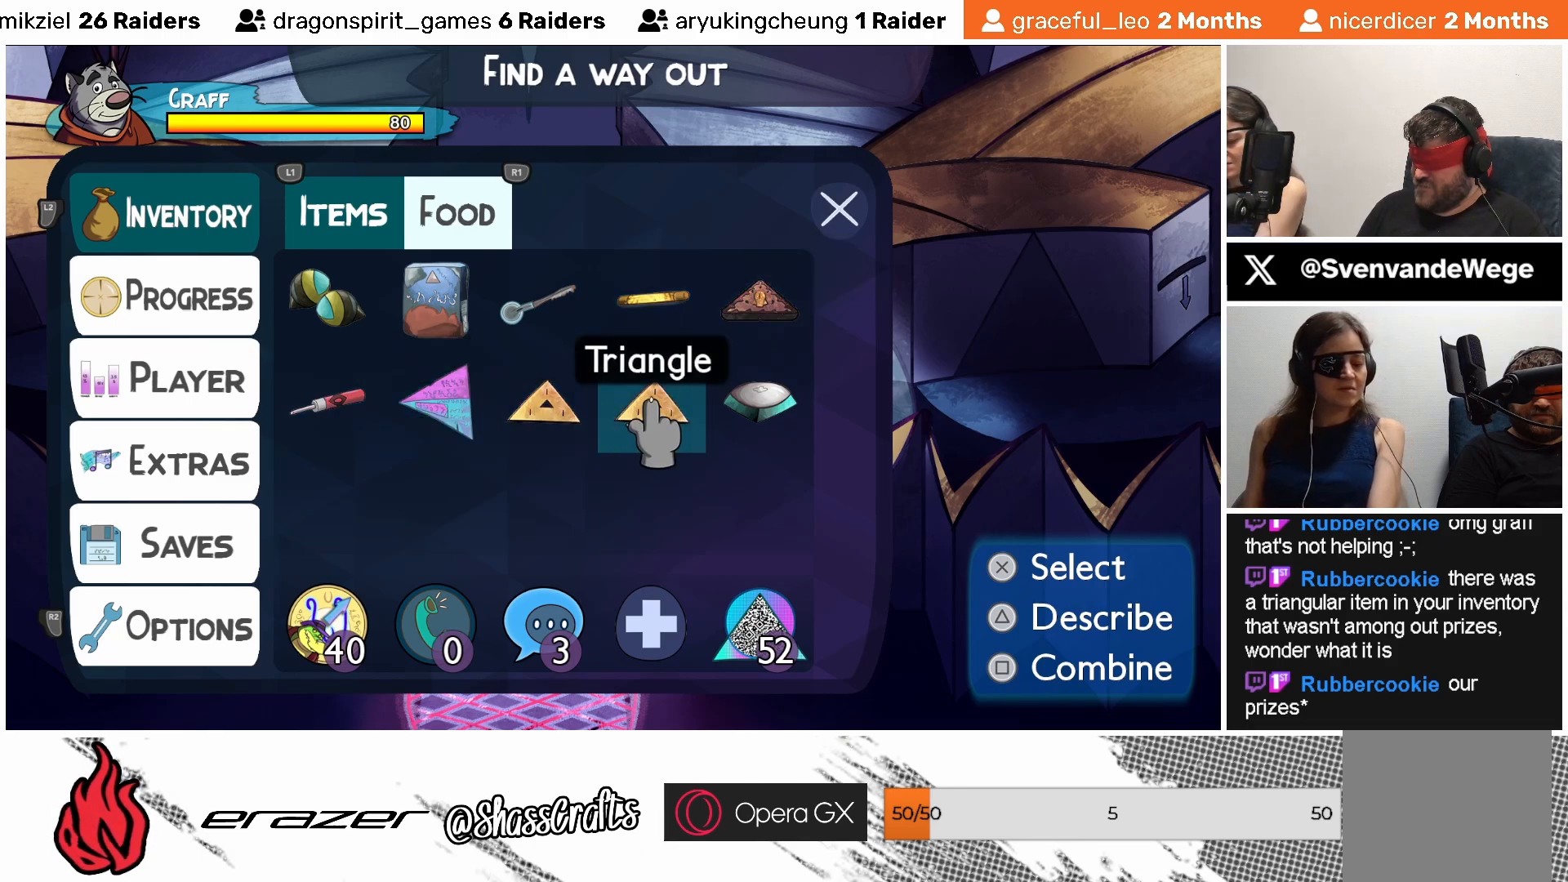
Gameplay with a controller (PlayStation layout); each line is a JSON object with the inputs held at the frame after it. "events" lists button and stick changes between this image and that frame as [ms after this image, input, new state], when the widget could be followed in between. Not read: right_stick.
{"buttons": [], "left_stick": "center", "events": [[33, "DPAD_DOWN", "down"], [133, "DPAD_DOWN", "up"]]}
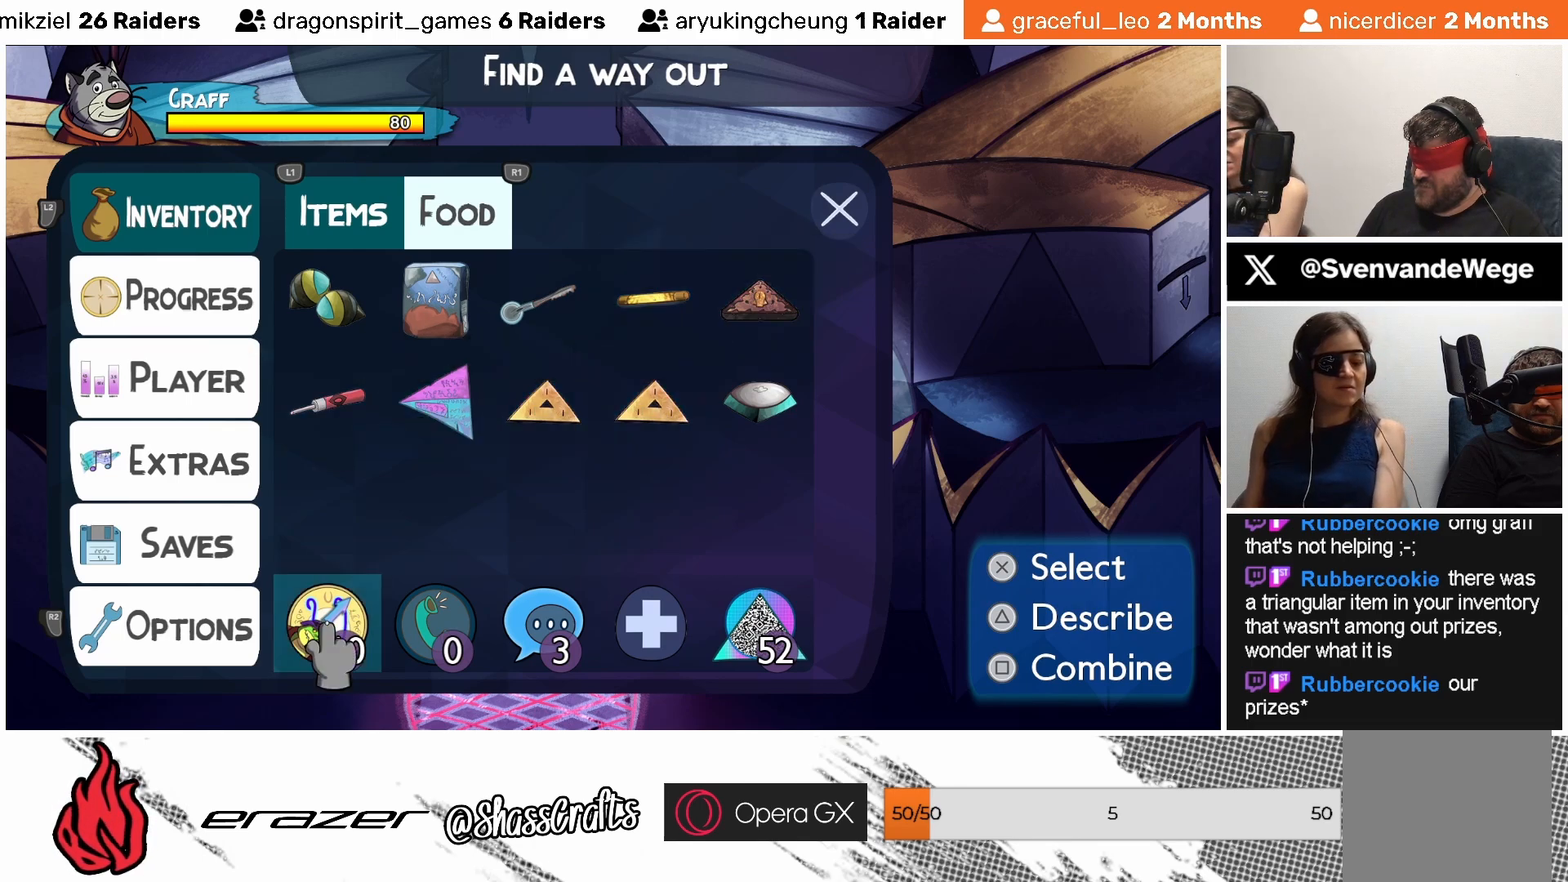
{"buttons": [], "left_stick": "center", "events": [[317, "DPAD_RIGHT", "down"], [383, "DPAD_RIGHT", "up"]]}
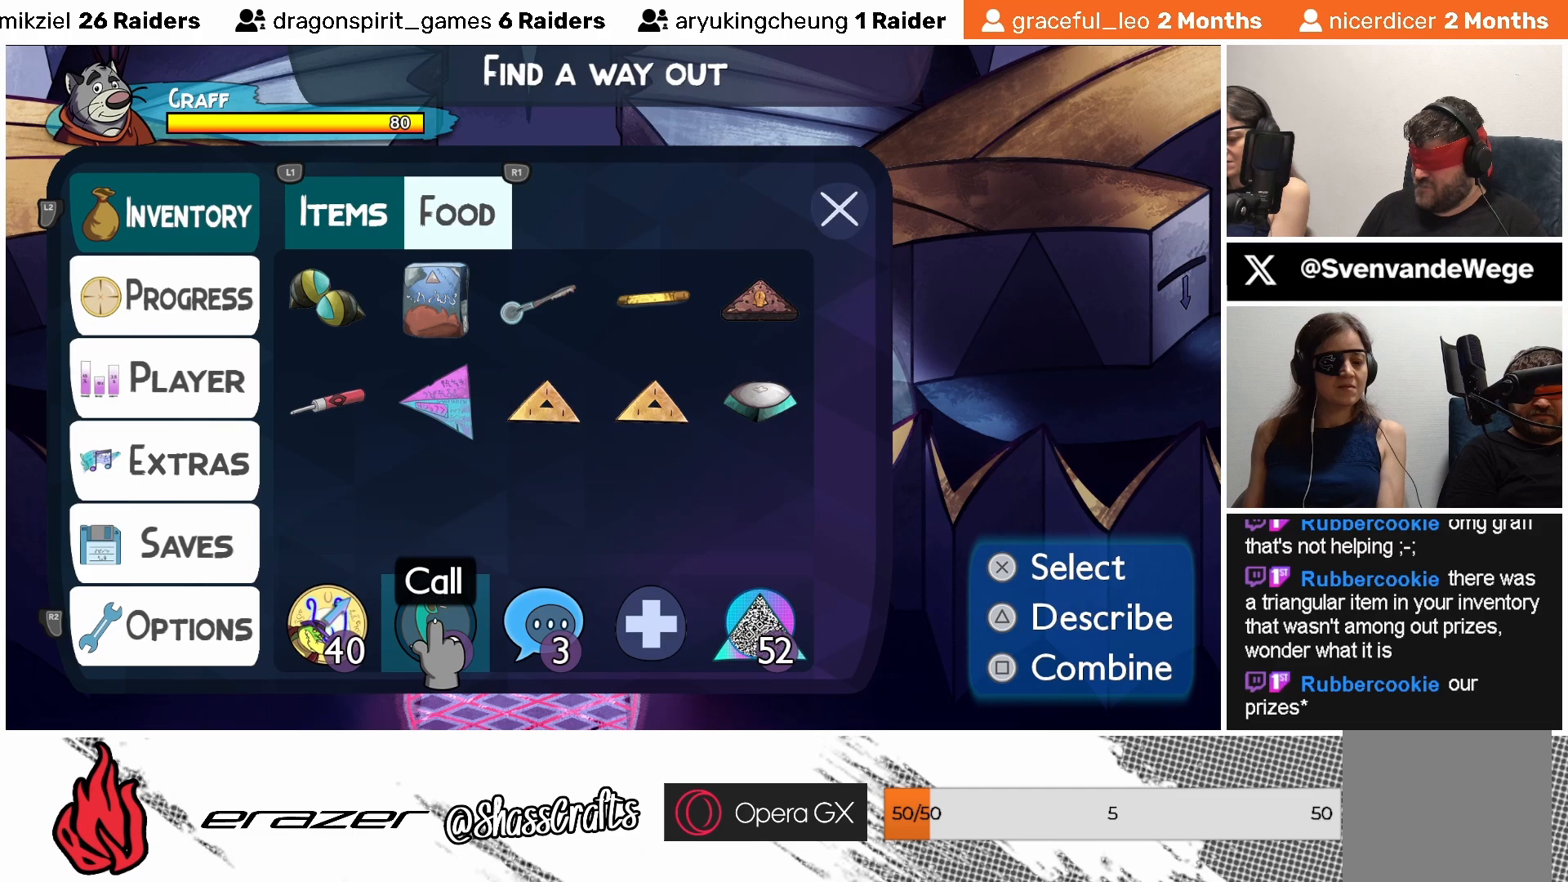
{"buttons": [], "left_stick": "center", "events": []}
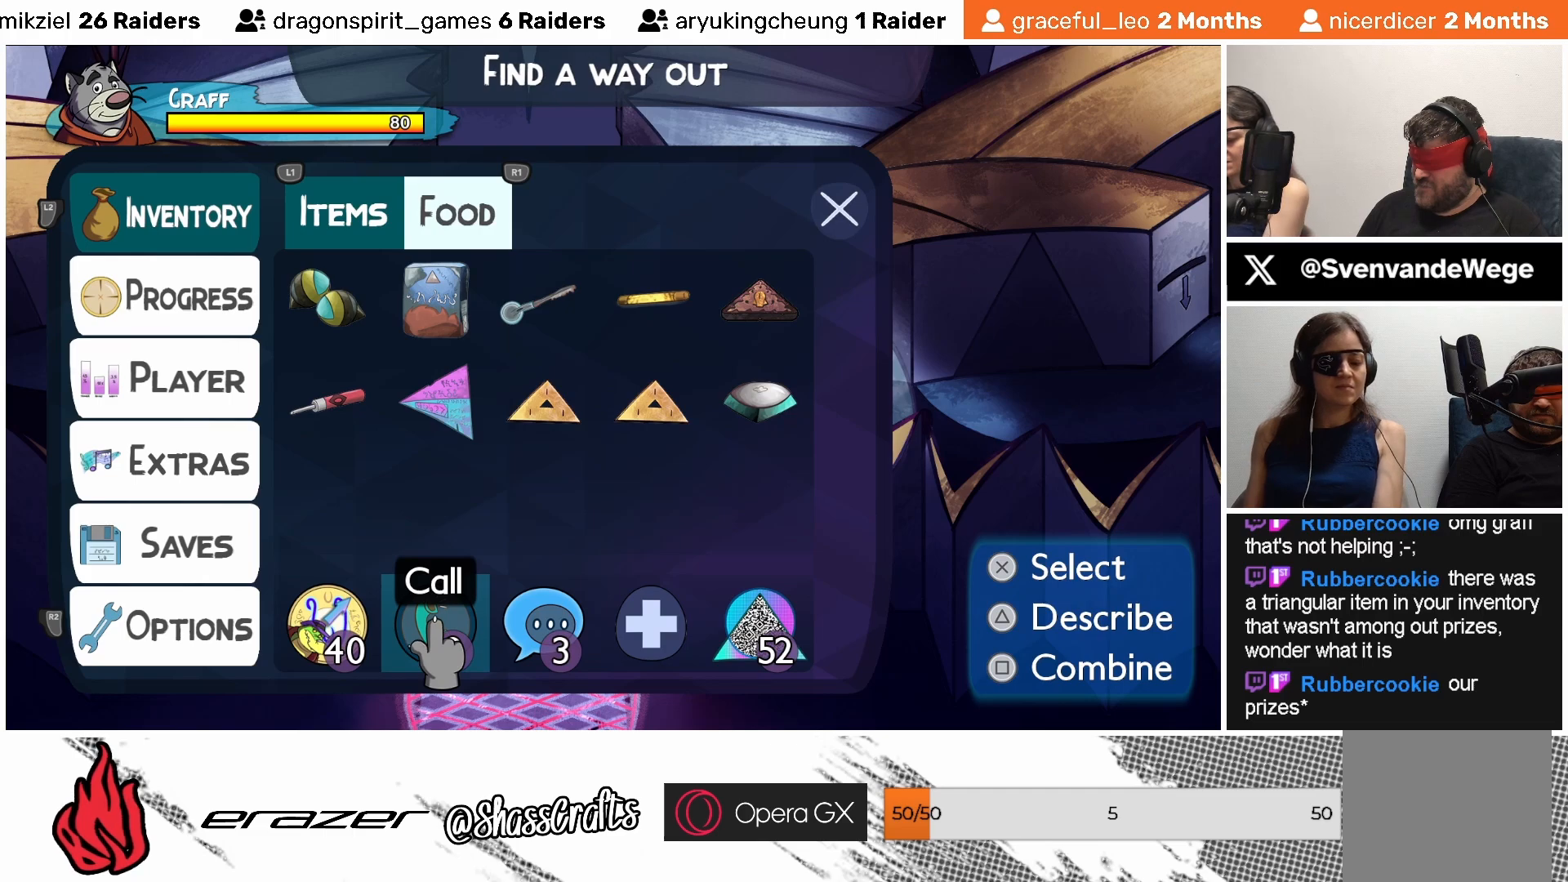
{"buttons": [], "left_stick": "center", "events": []}
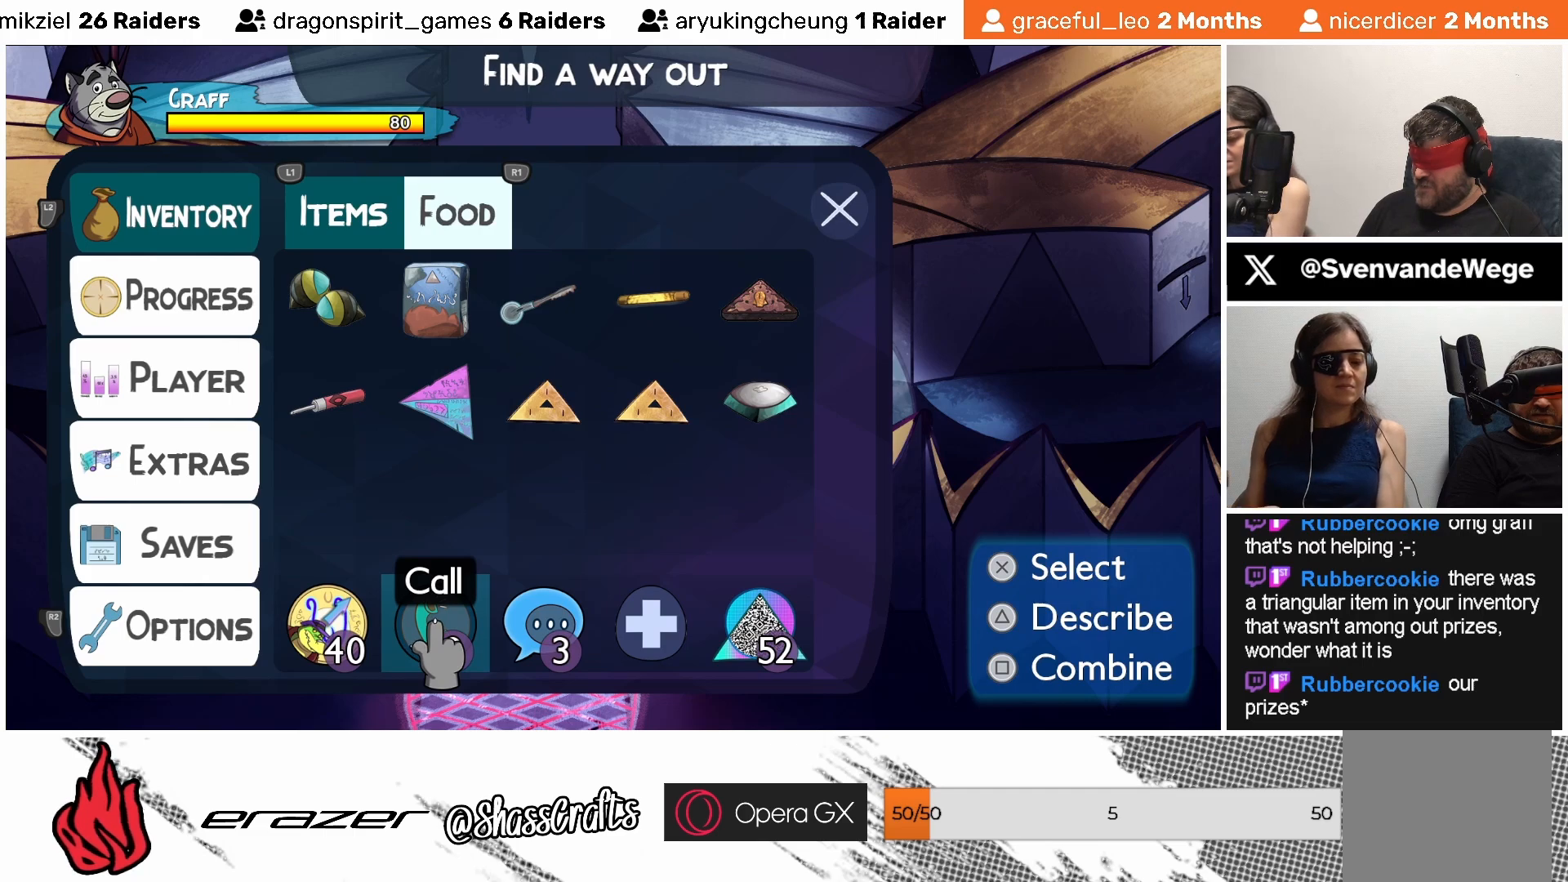
{"buttons": [], "left_stick": "center", "events": [[17, "DPAD_UP", "down"], [83, "DPAD_UP", "up"]]}
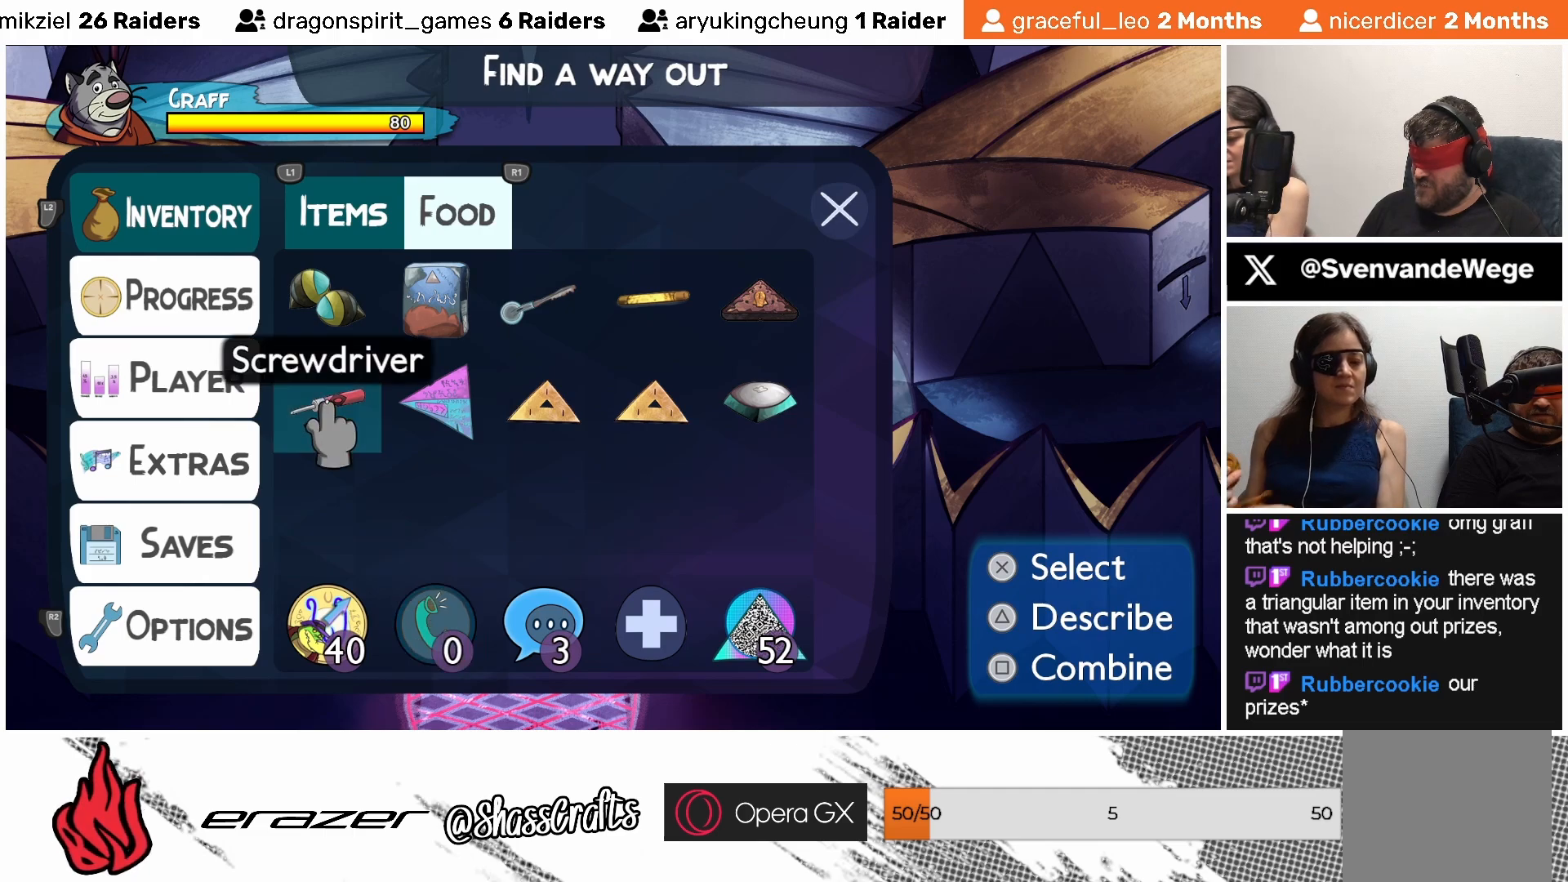
{"buttons": [], "left_stick": "center", "events": [[33, "DPAD_RIGHT", "down"], [83, "DPAD_RIGHT", "up"]]}
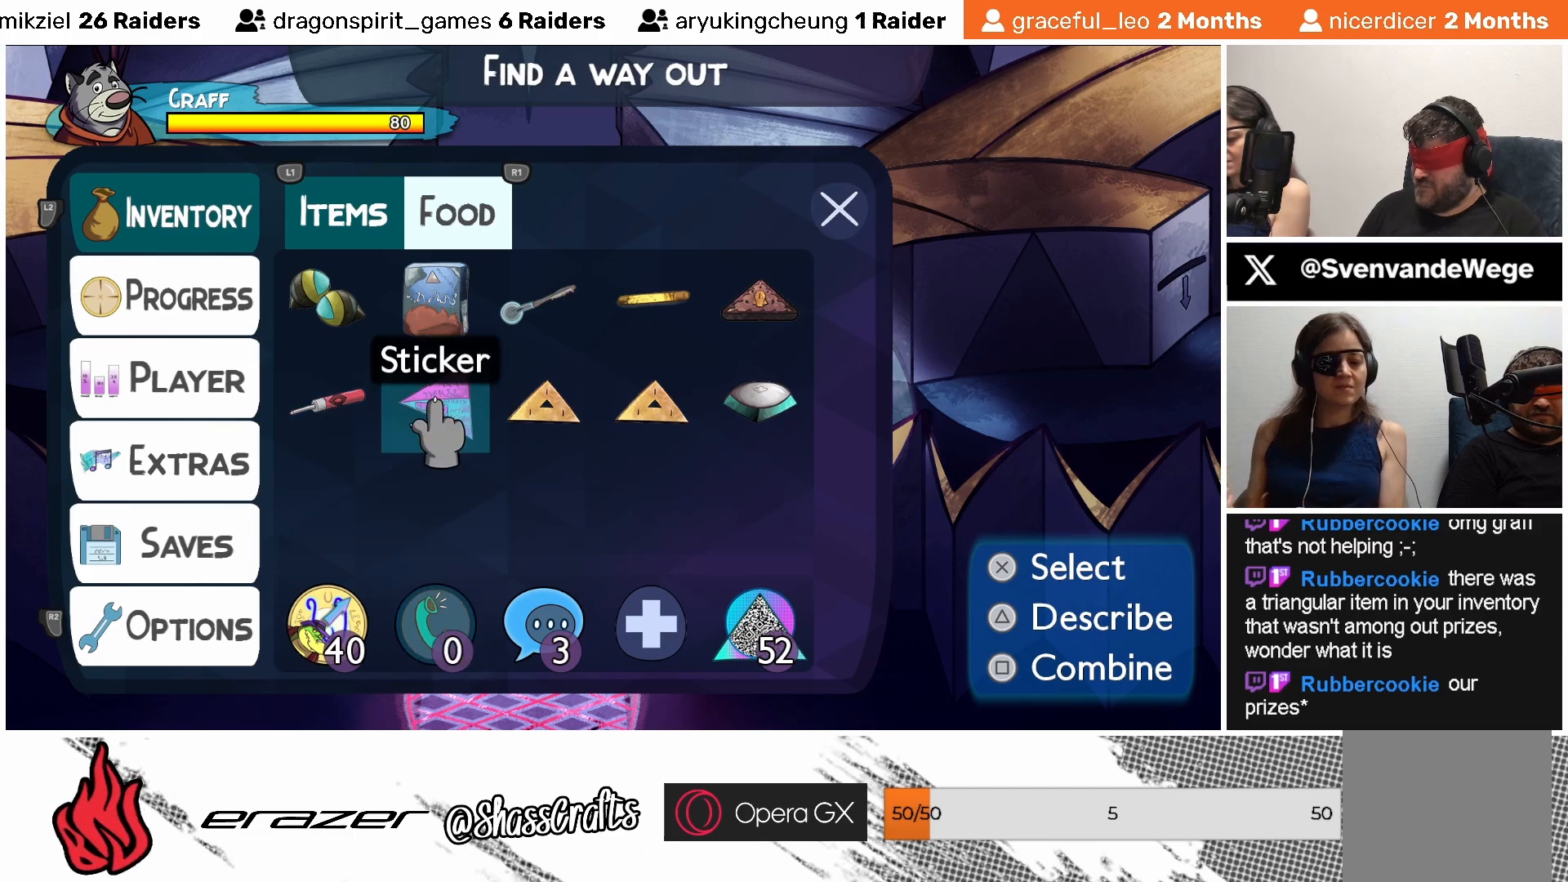
{"buttons": [], "left_stick": "center", "events": [[133, "DPAD_RIGHT", "down"], [217, "DPAD_RIGHT", "up"], [333, "DPAD_RIGHT", "down"], [383, "DPAD_RIGHT", "up"]]}
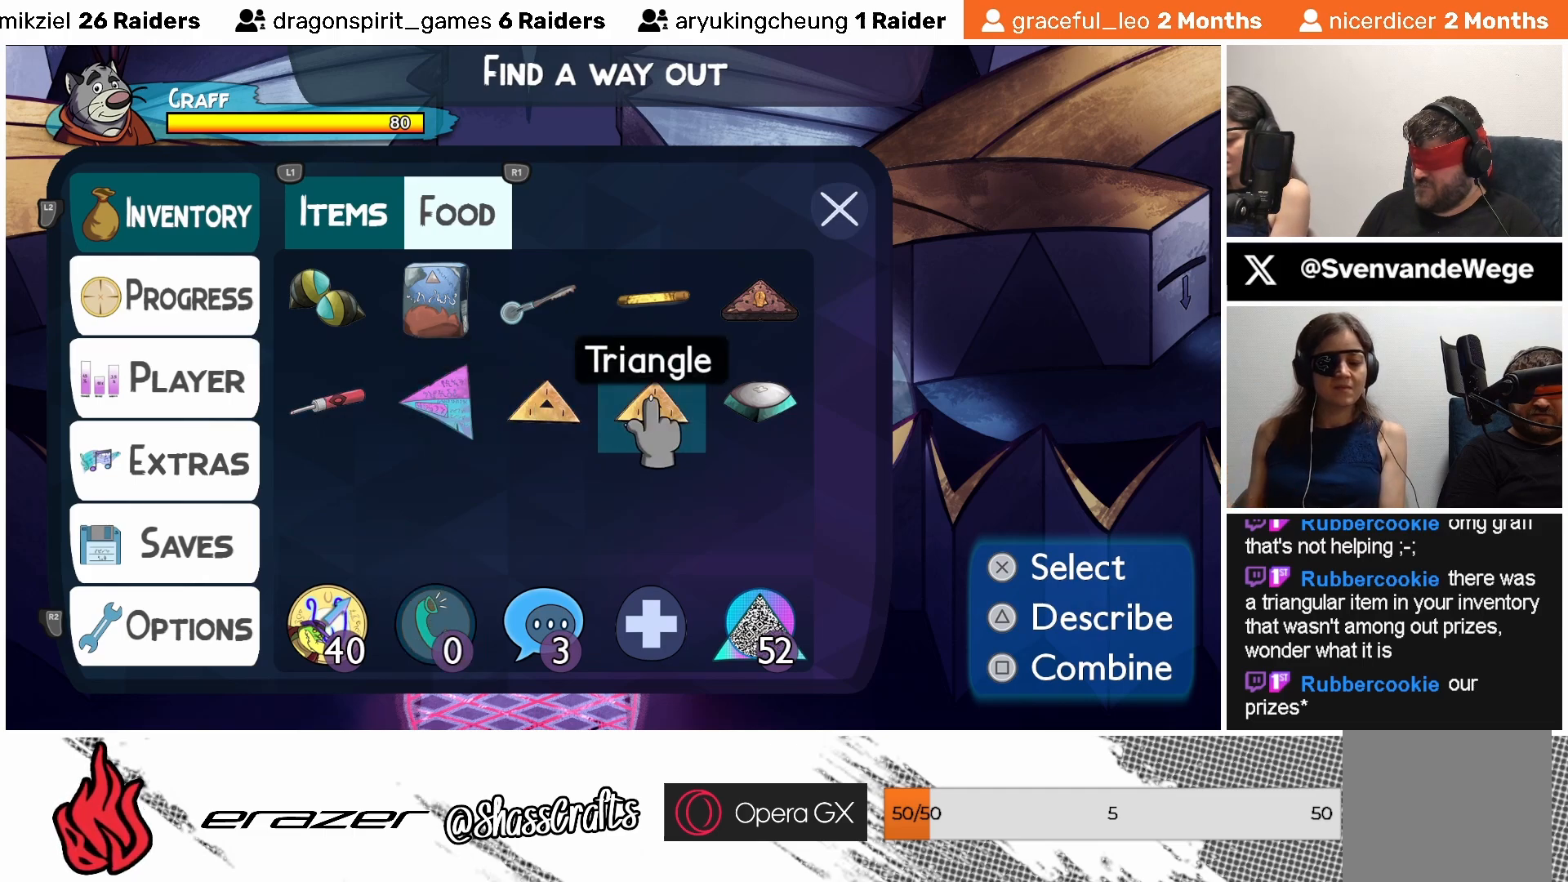
{"buttons": [], "left_stick": "center", "events": [[33, "DPAD_RIGHT", "down"], [83, "DPAD_RIGHT", "up"], [317, "DPAD_RIGHT", "down"], [383, "DPAD_RIGHT", "up"]]}
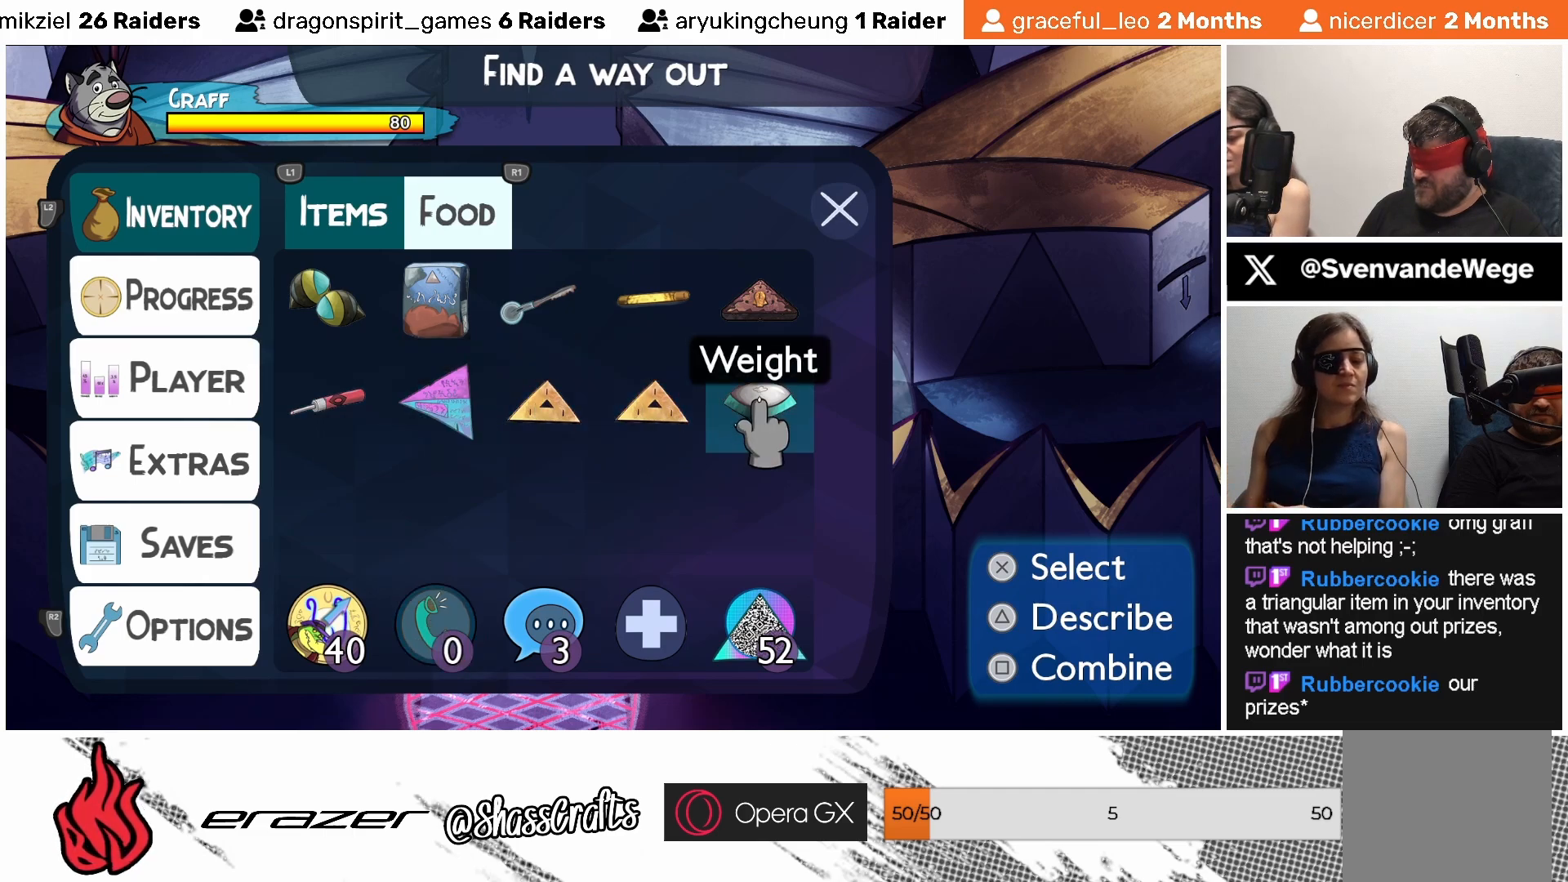
{"buttons": [], "left_stick": "center", "events": [[117, "DPAD_RIGHT", "down"], [183, "DPAD_RIGHT", "up"]]}
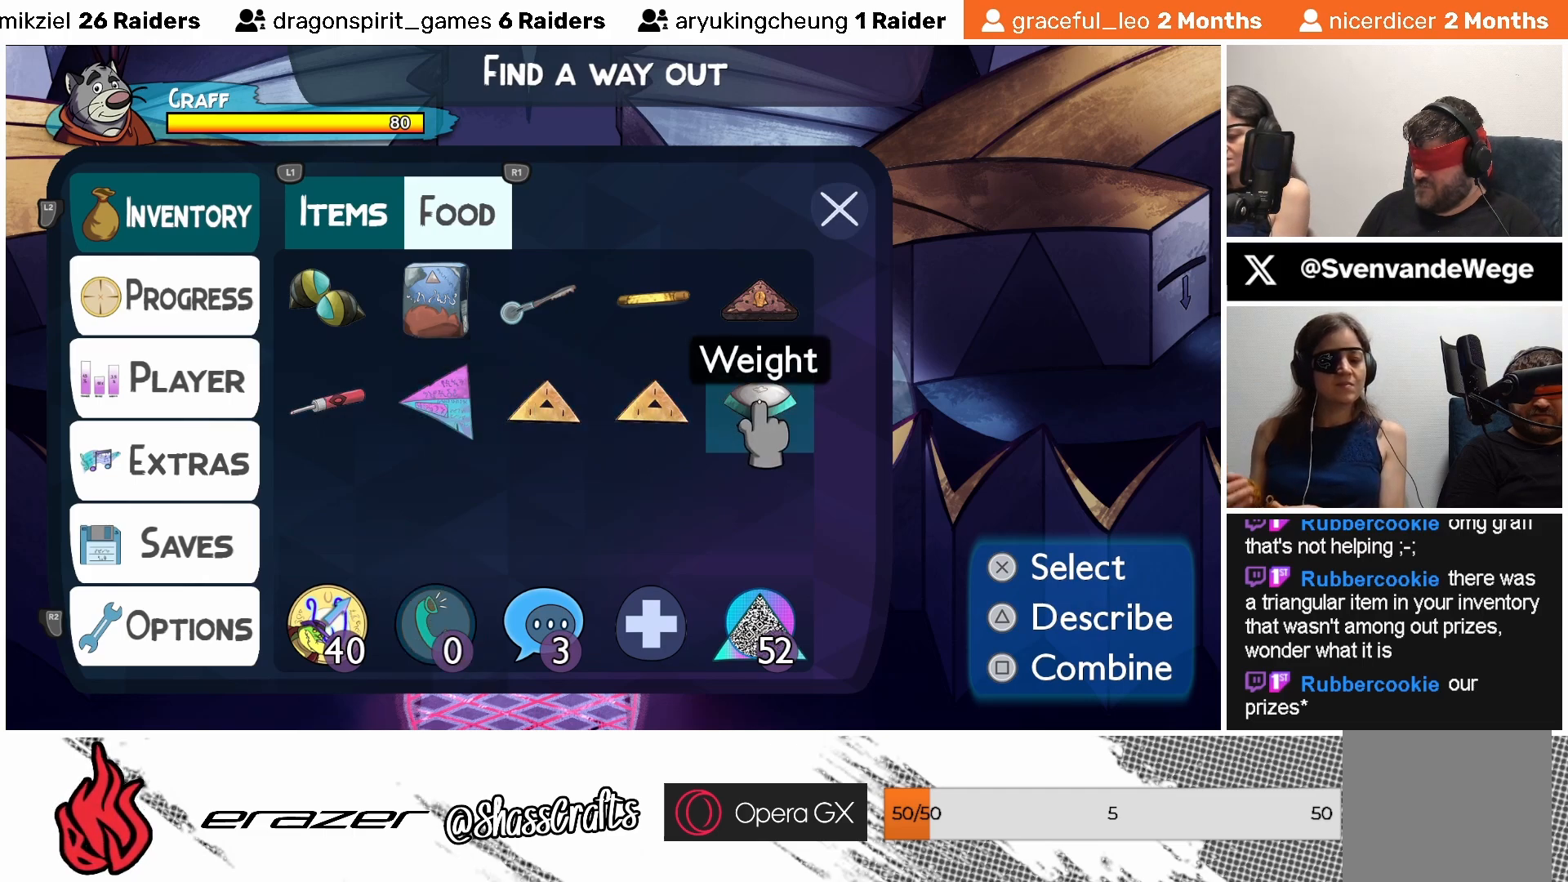
{"buttons": [], "left_stick": "center", "events": [[133, "DPAD_LEFT", "down"], [233, "DPAD_LEFT", "up"]]}
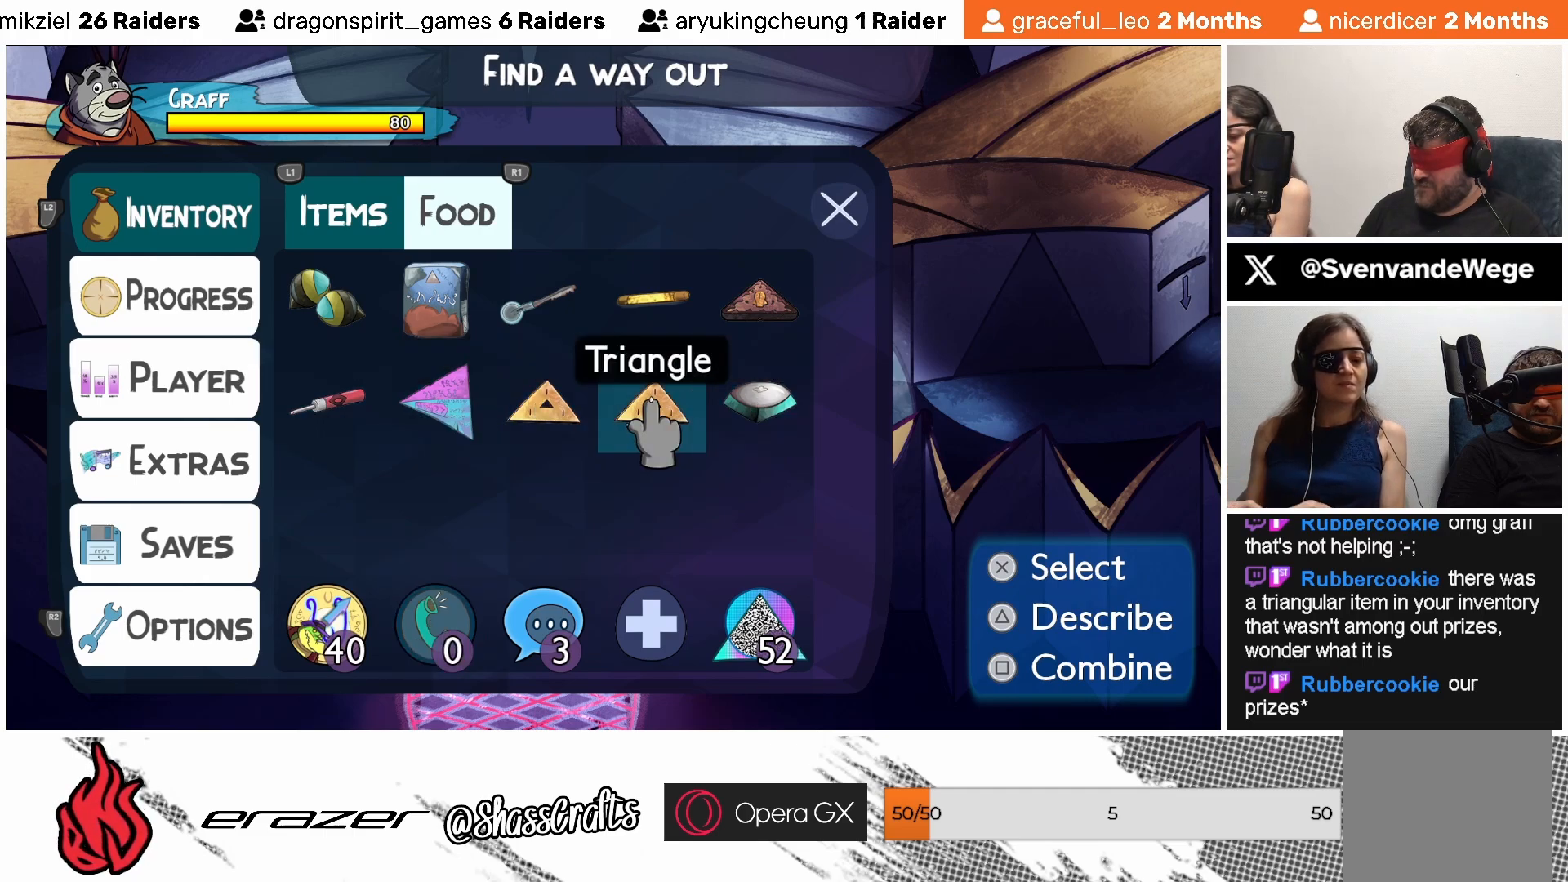
{"buttons": [], "left_stick": "center", "events": [[217, "SQUARE", "down"], [283, "SQUARE", "up"]]}
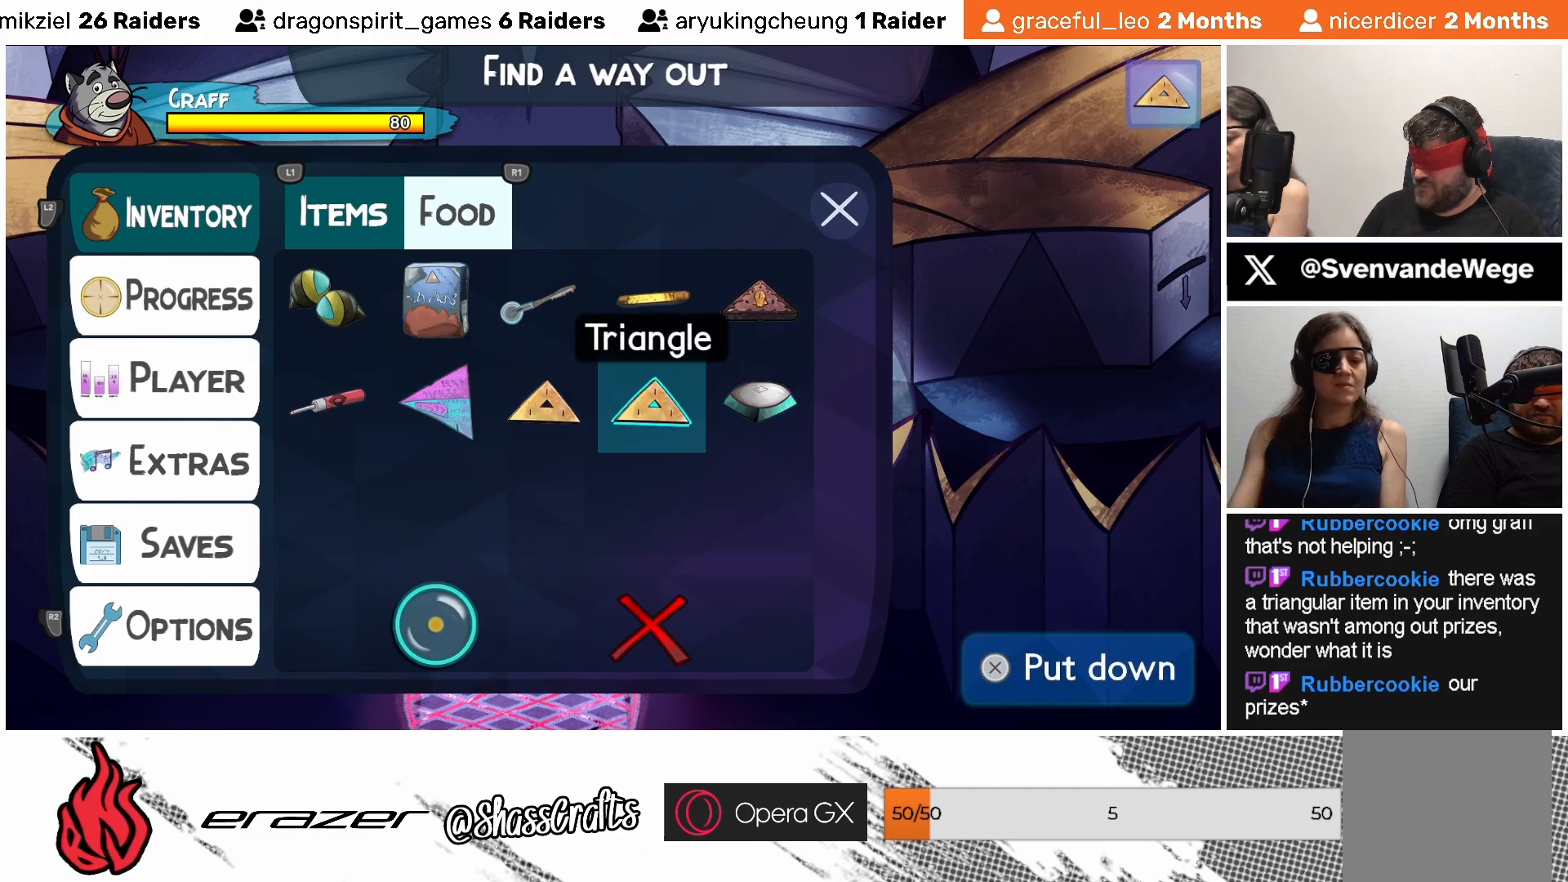
{"buttons": [], "left_stick": "center", "events": []}
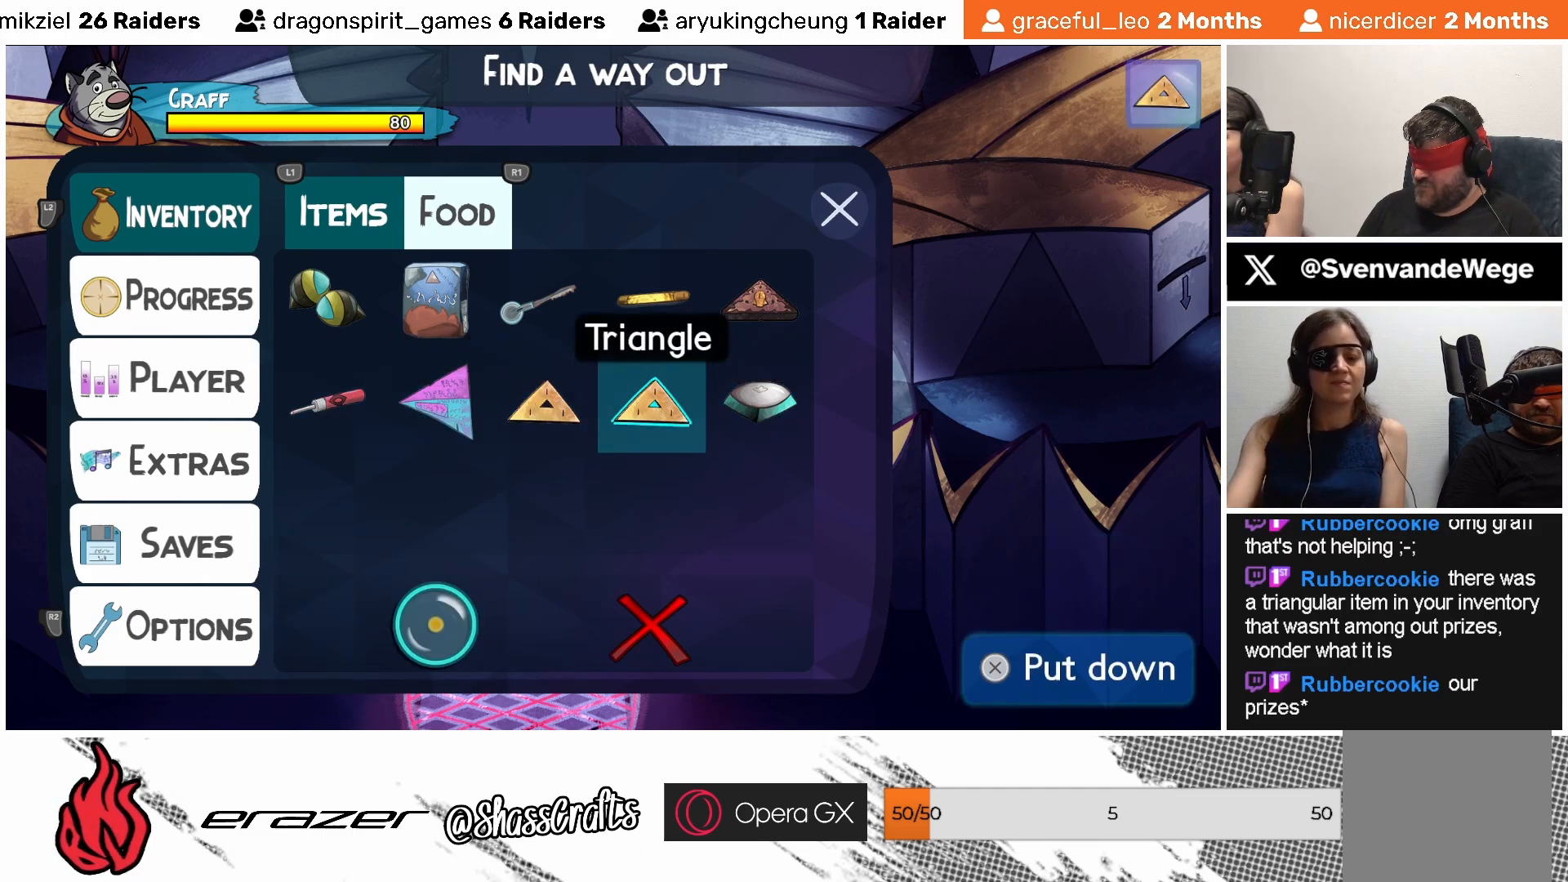
{"buttons": [], "left_stick": "center", "events": [[367, "DPAD_RIGHT", "down"], [483, "DPAD_RIGHT", "up"]]}
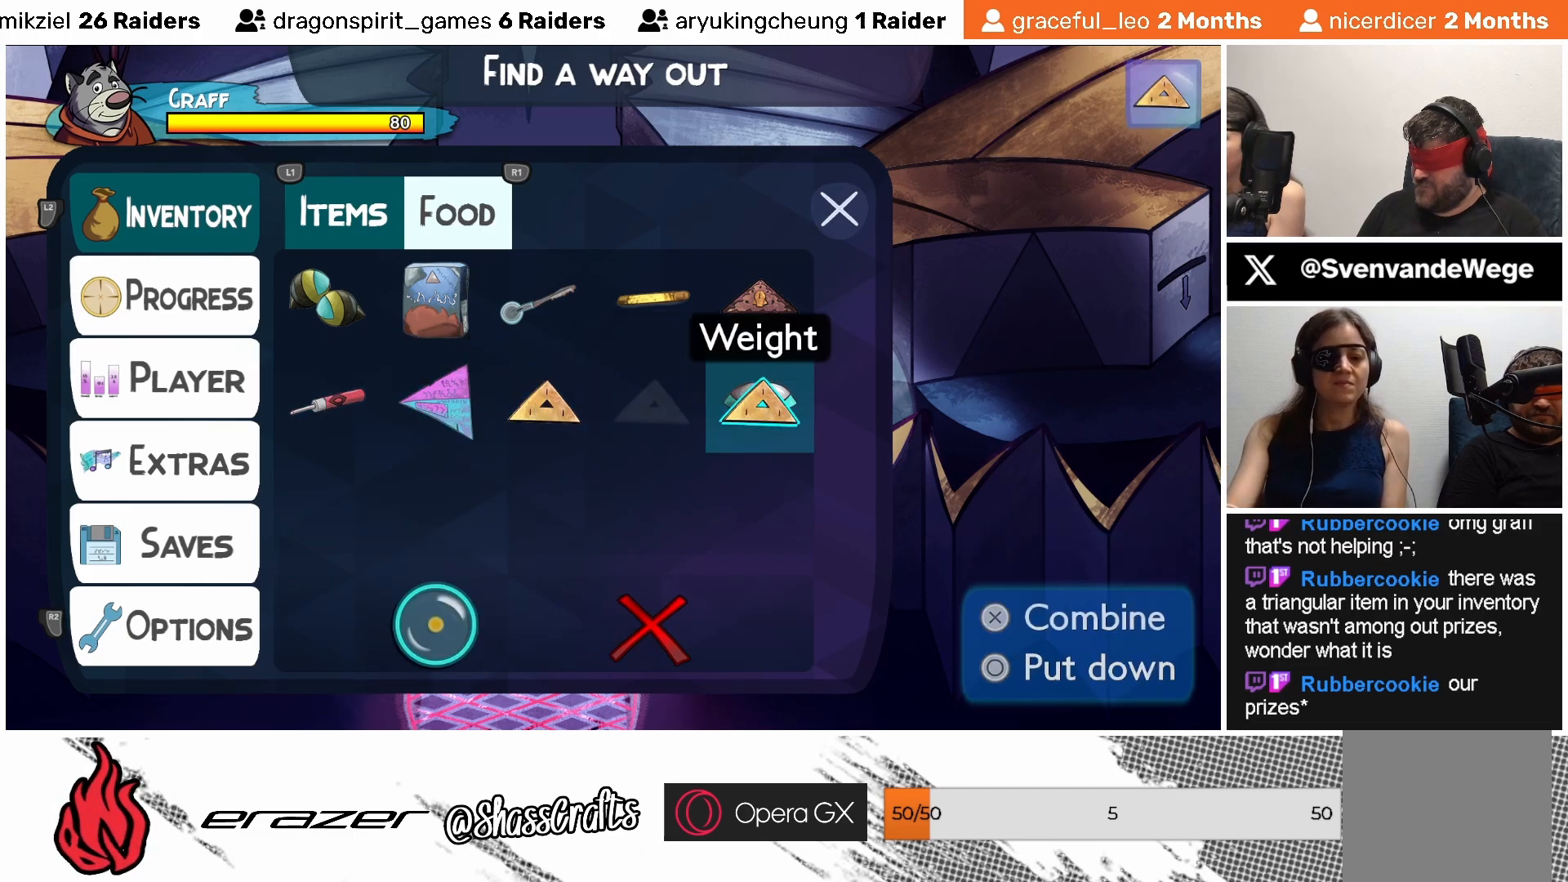
{"buttons": [], "left_stick": "center", "events": []}
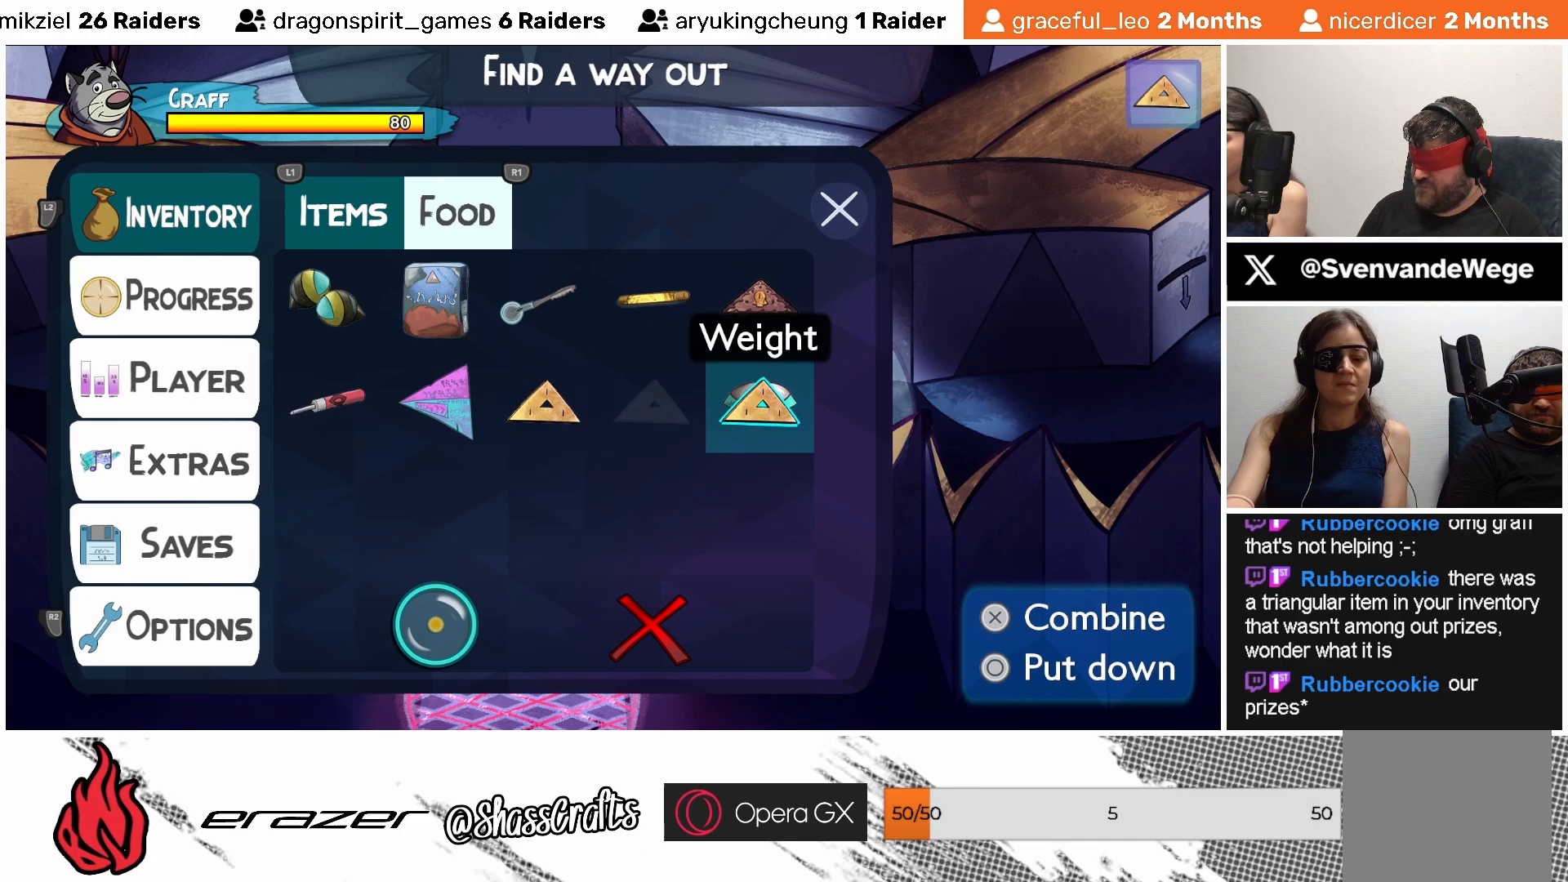
{"buttons": [], "left_stick": "center", "events": [[133, "DPAD_RIGHT", "down"], [183, "DPAD_RIGHT", "up"]]}
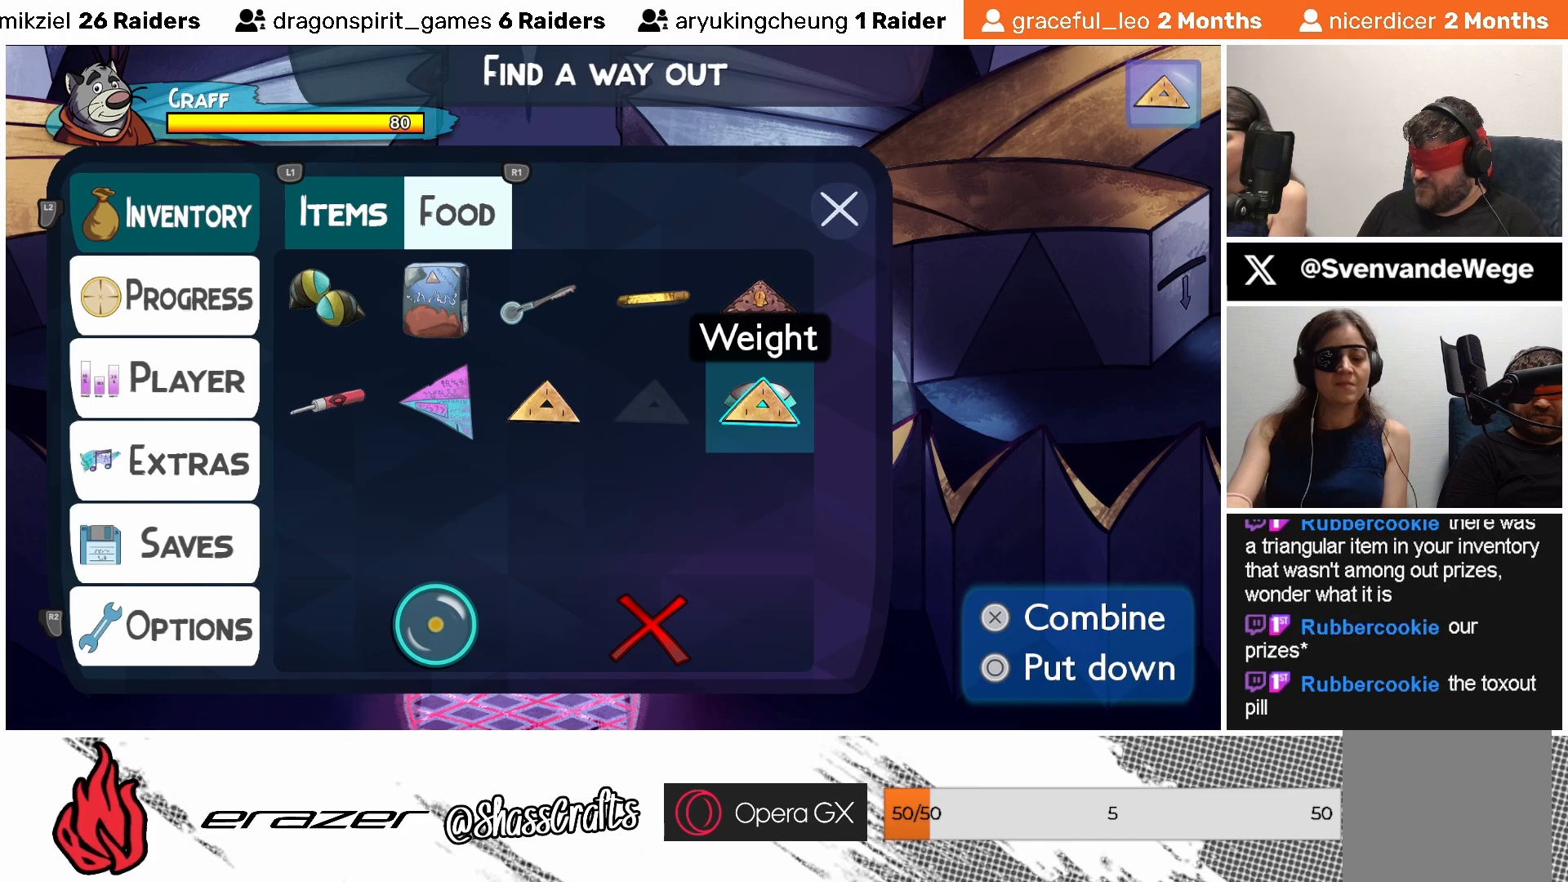
{"buttons": [], "left_stick": "center", "events": [[33, "DPAD_LEFT", "down"], [133, "DPAD_LEFT", "up"]]}
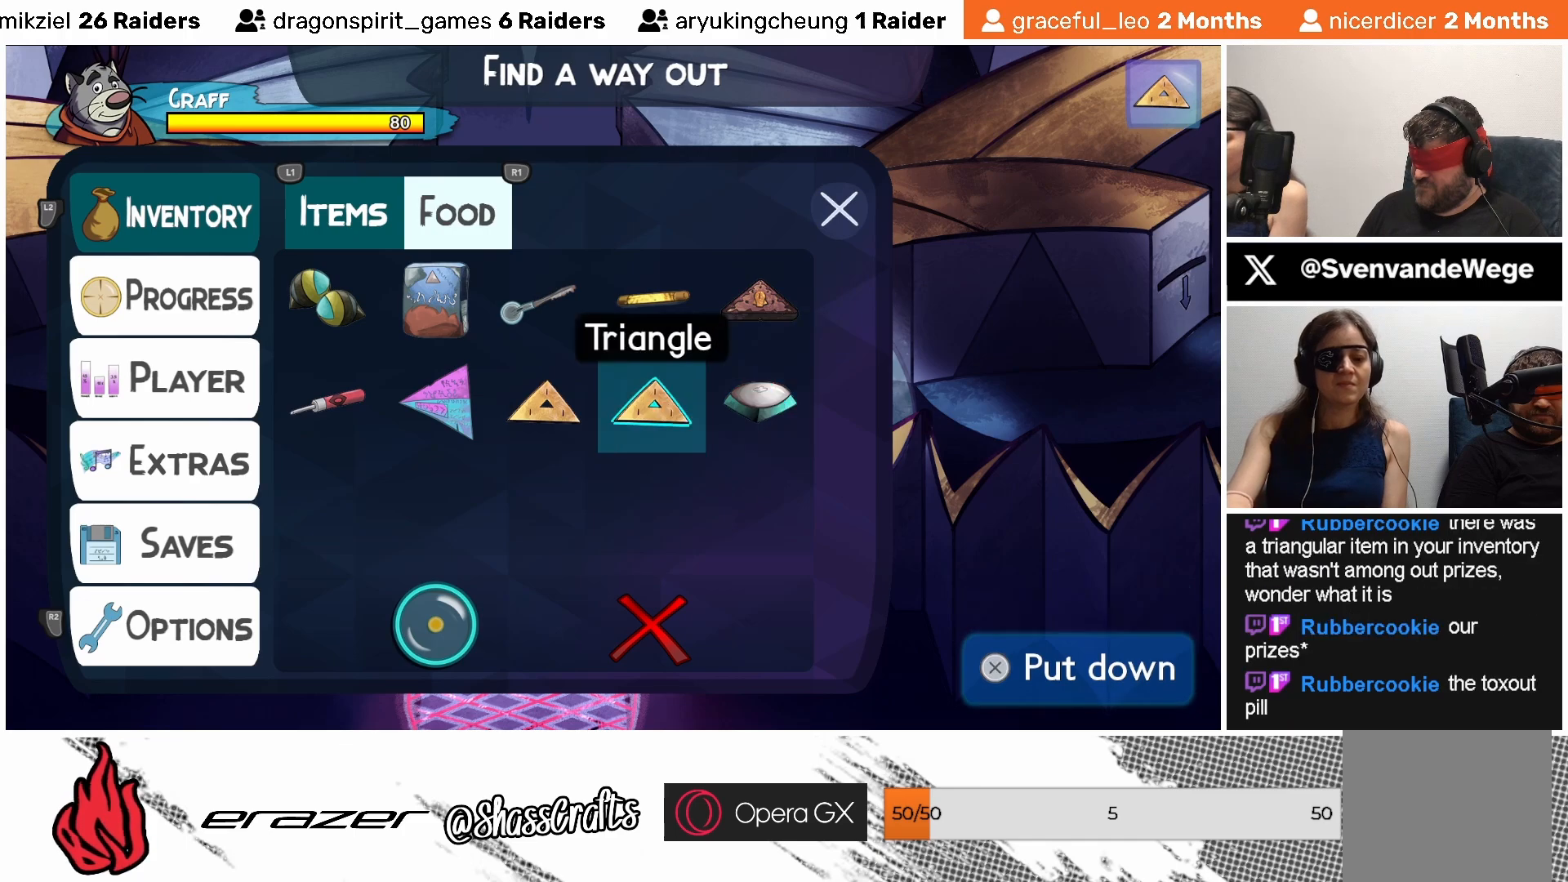
{"buttons": [], "left_stick": "center", "events": [[233, "DPAD_LEFT", "down"], [333, "DPAD_LEFT", "up"]]}
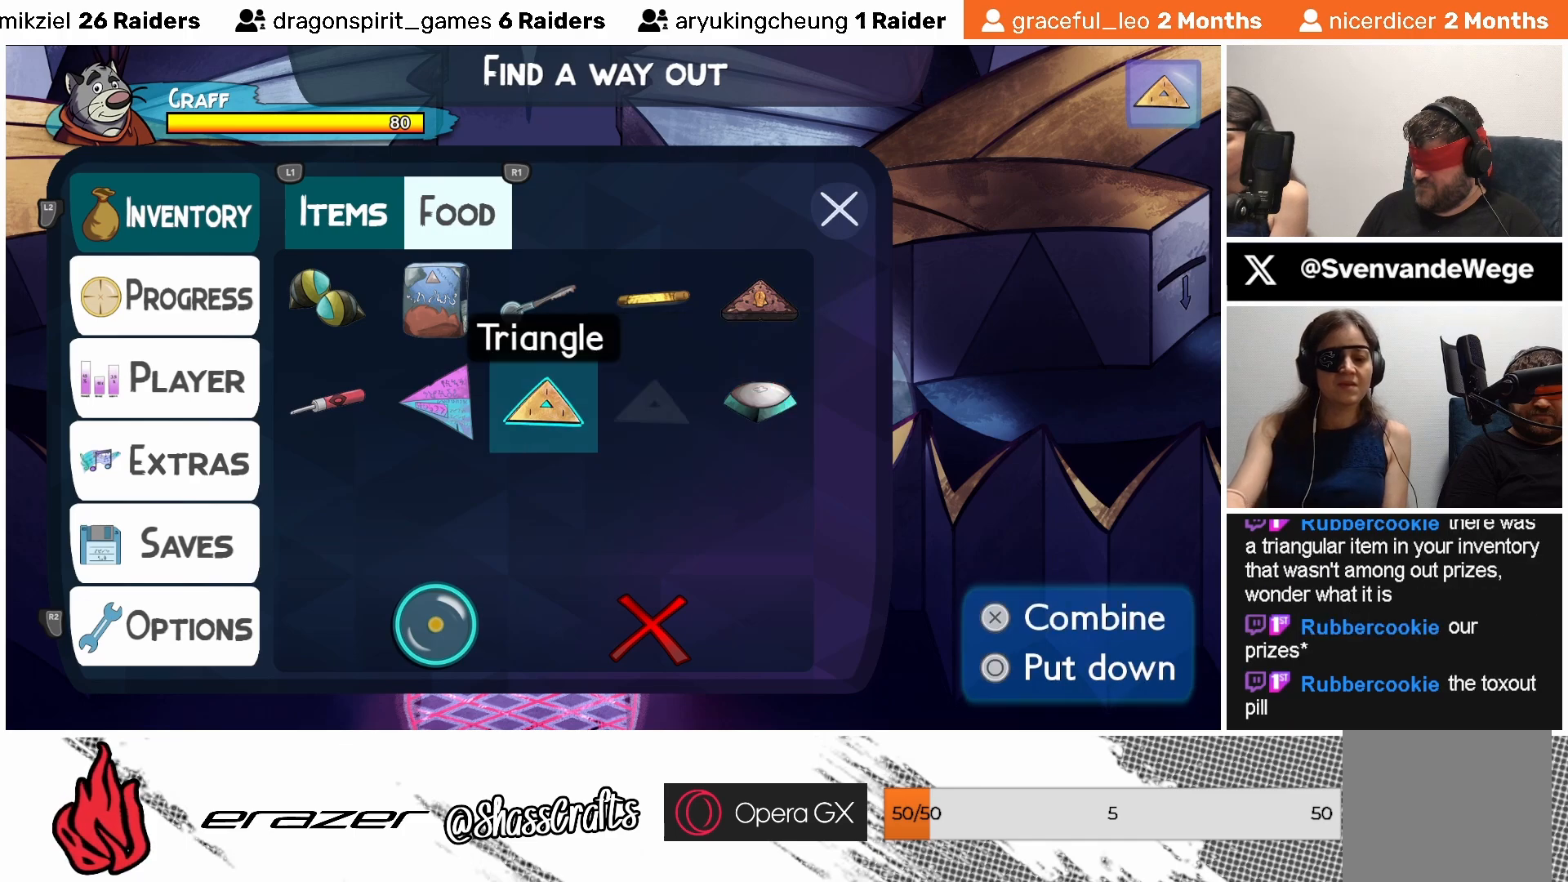
{"buttons": ["DPAD_RIGHT"], "left_stick": "center", "events": [[267, "DPAD_RIGHT", "down"], [367, "DPAD_RIGHT", "up"], [483, "DPAD_RIGHT", "down"]]}
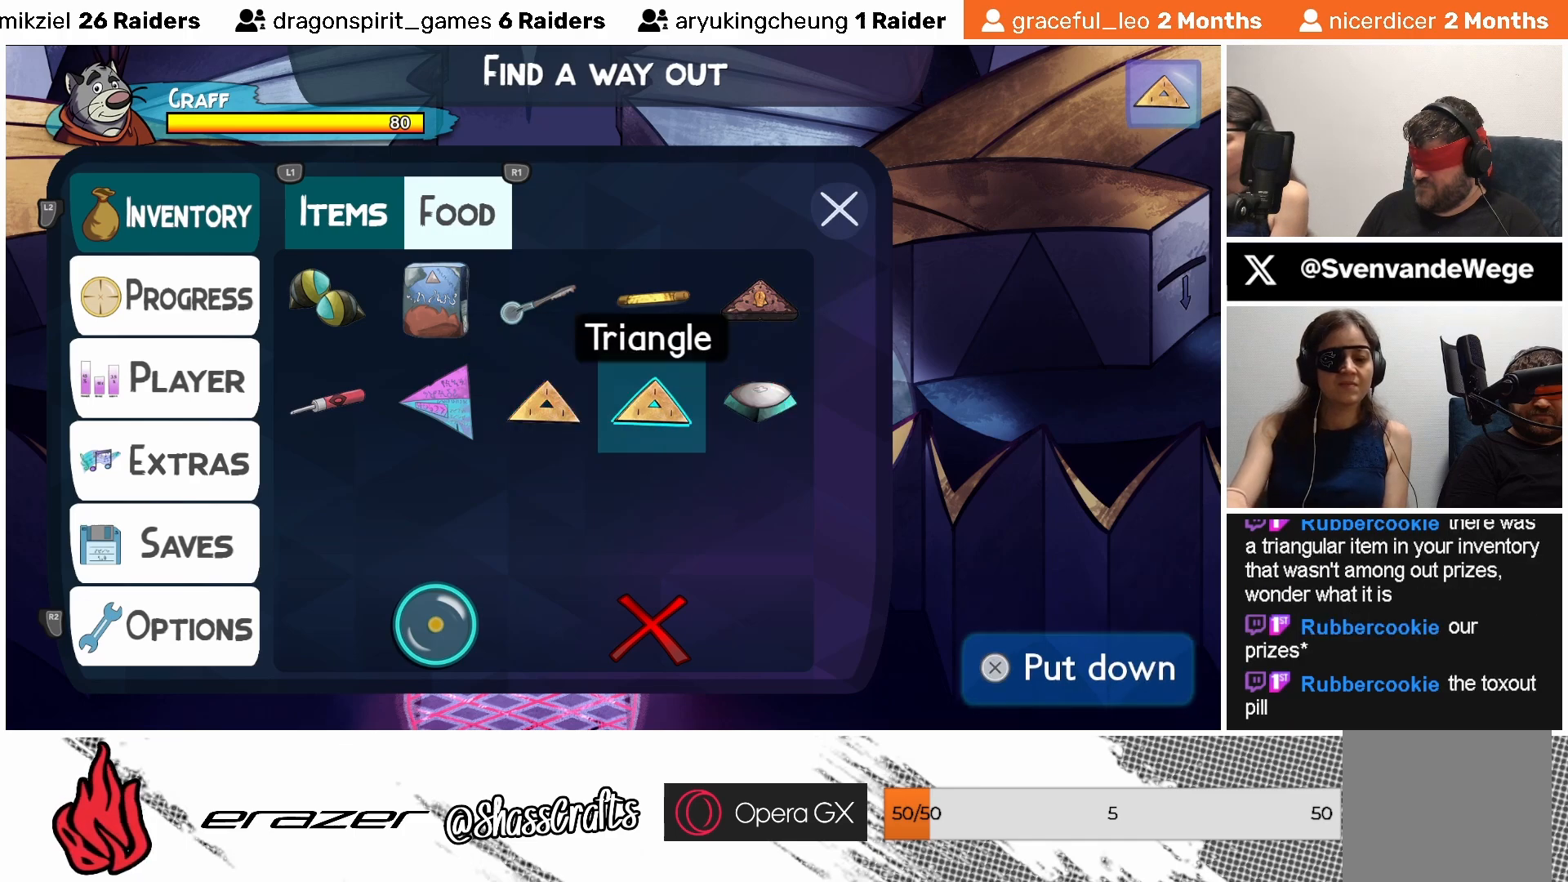
{"buttons": ["DPAD_LEFT"], "left_stick": "center", "events": [[33, "DPAD_RIGHT", "up"], [467, "DPAD_LEFT", "down"]]}
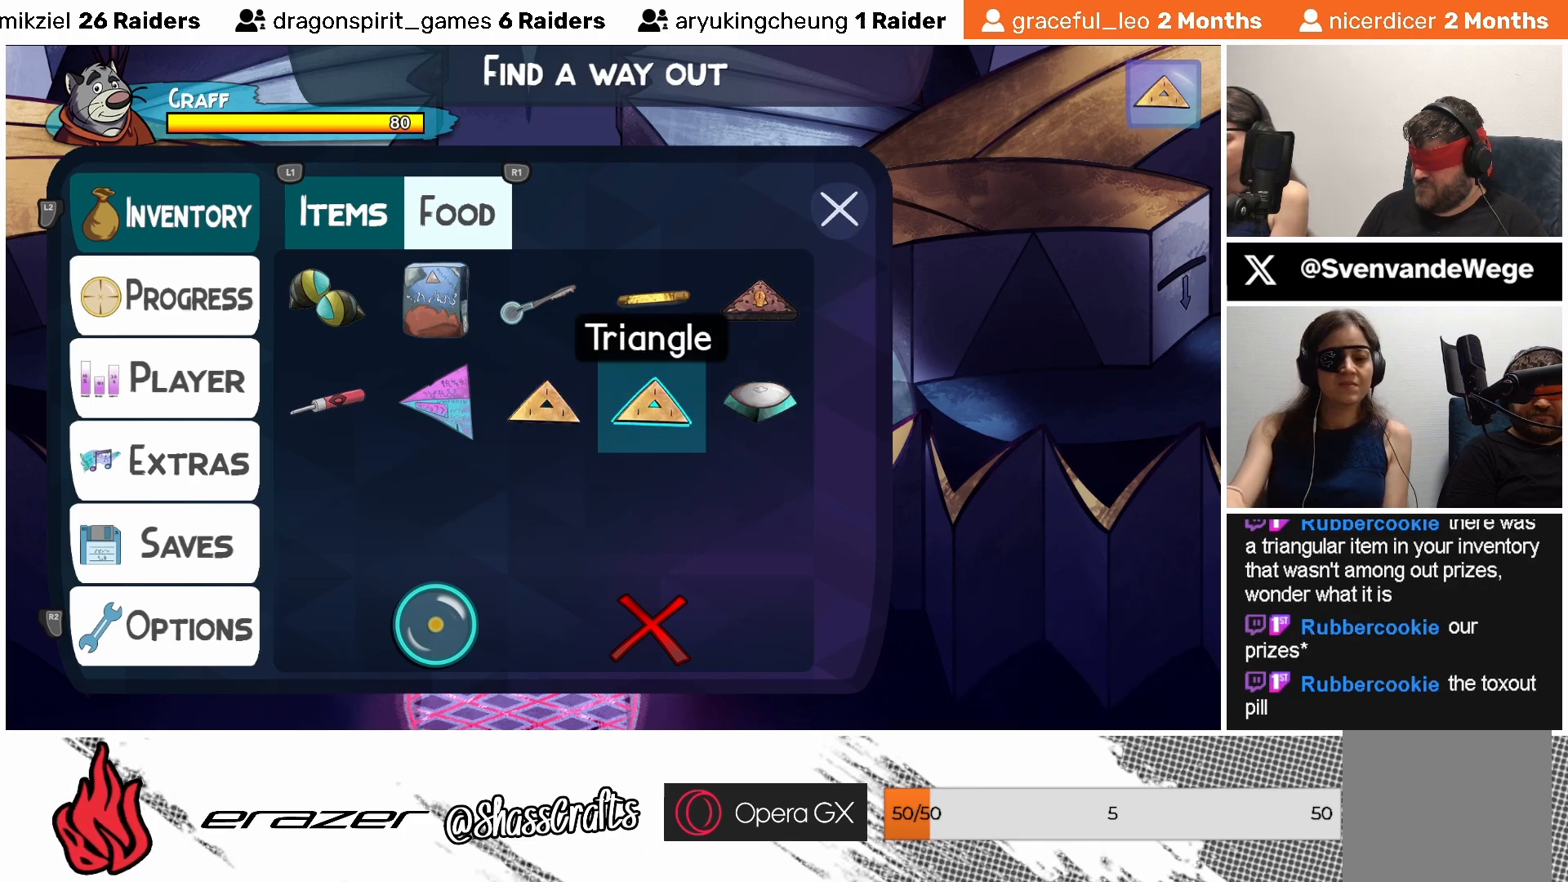
{"buttons": [], "left_stick": "center", "events": [[33, "DPAD_LEFT", "up"], [167, "DPAD_LEFT", "down"], [233, "DPAD_LEFT", "up"]]}
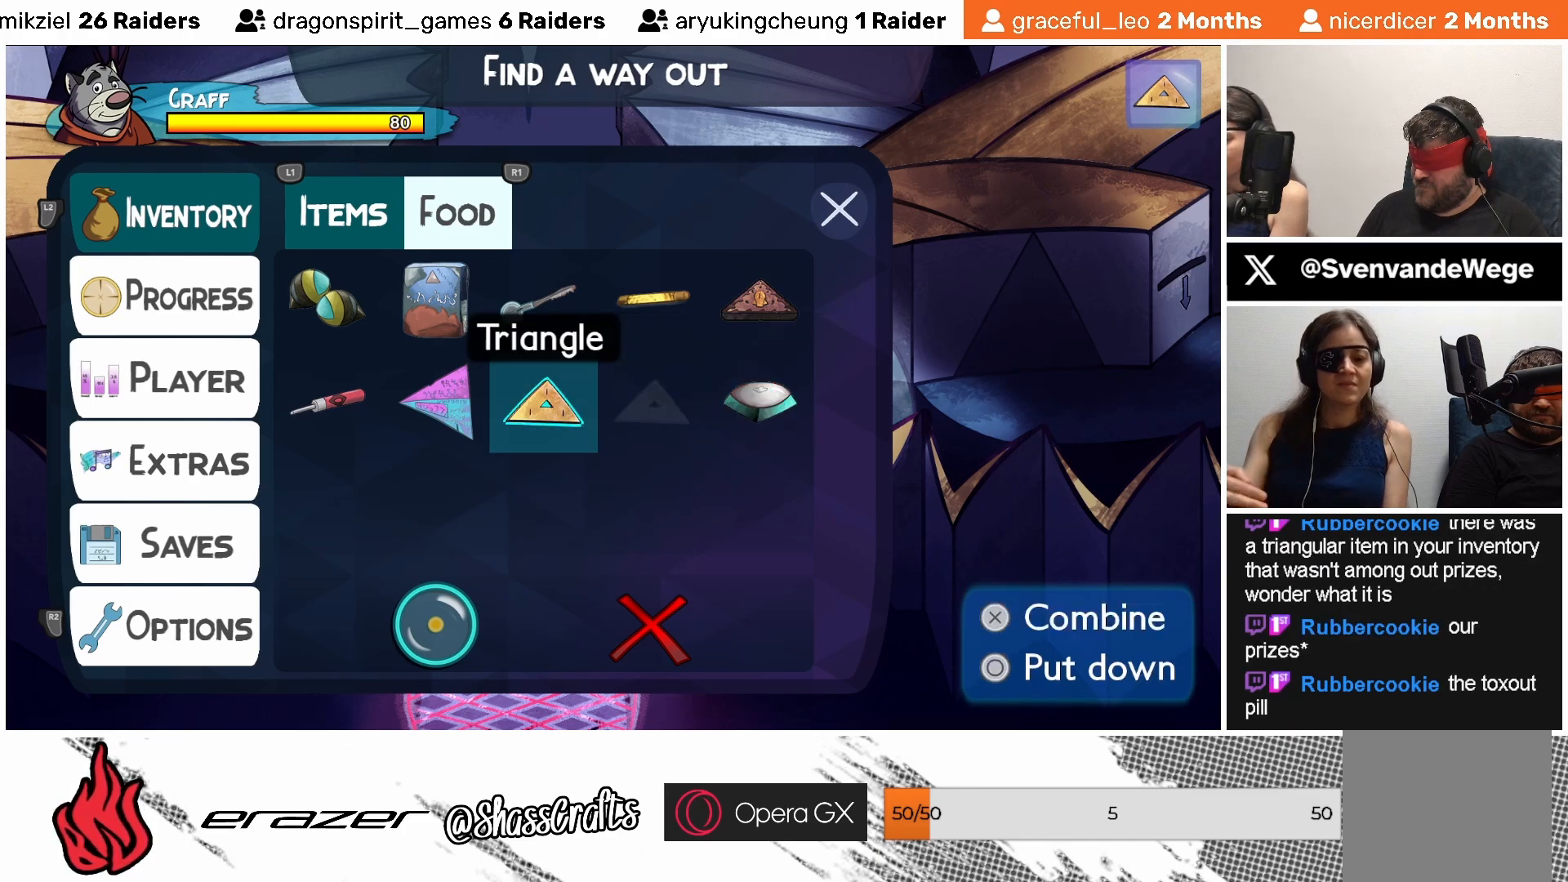
{"buttons": [], "left_stick": "center", "events": []}
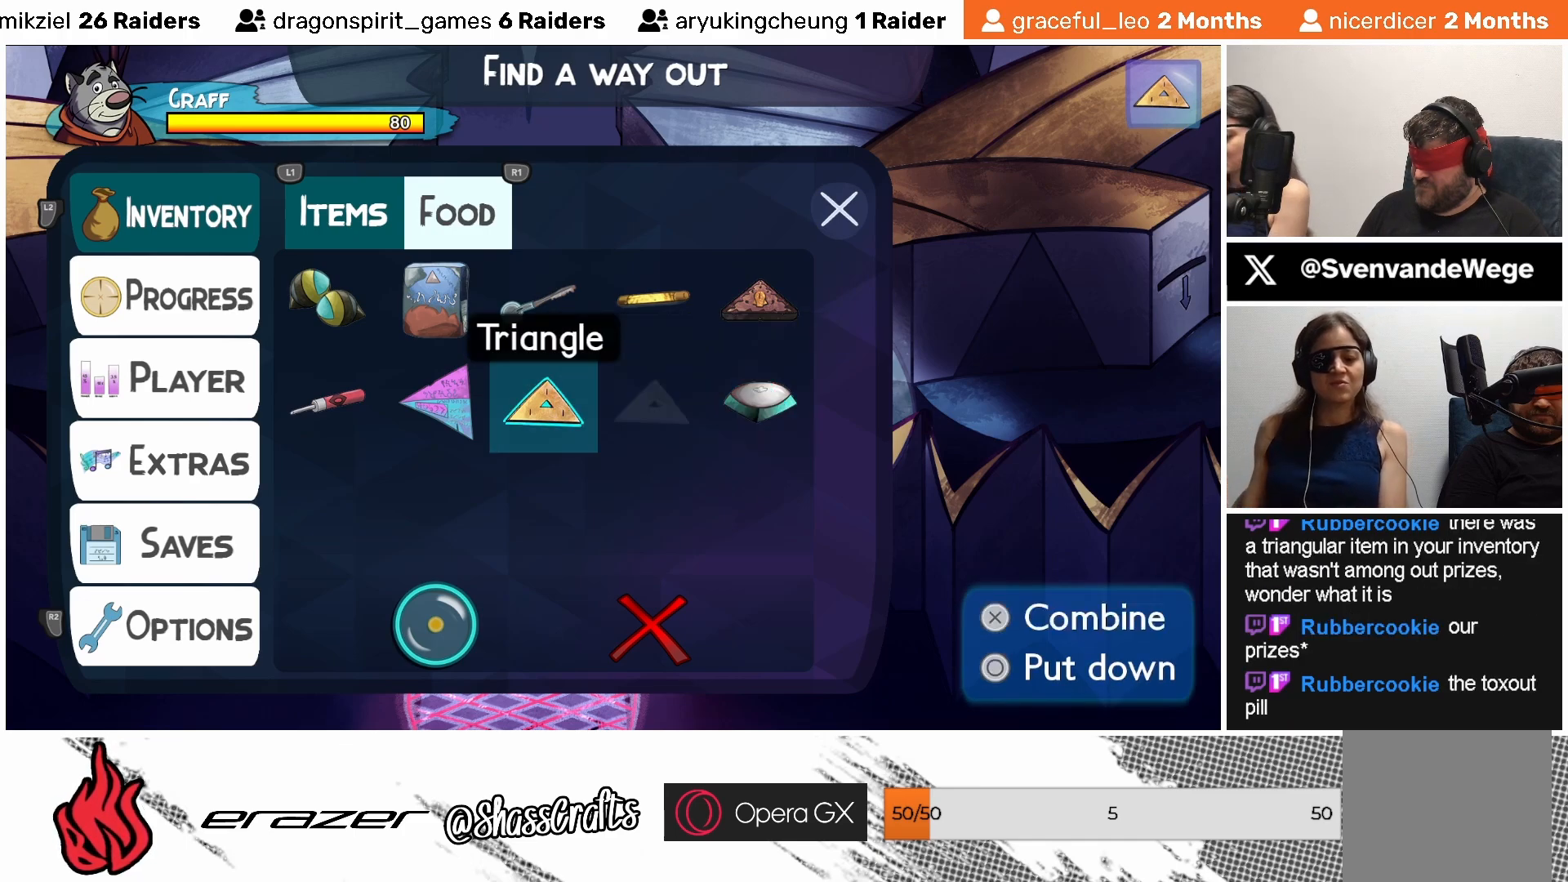
{"buttons": [], "left_stick": "center", "events": []}
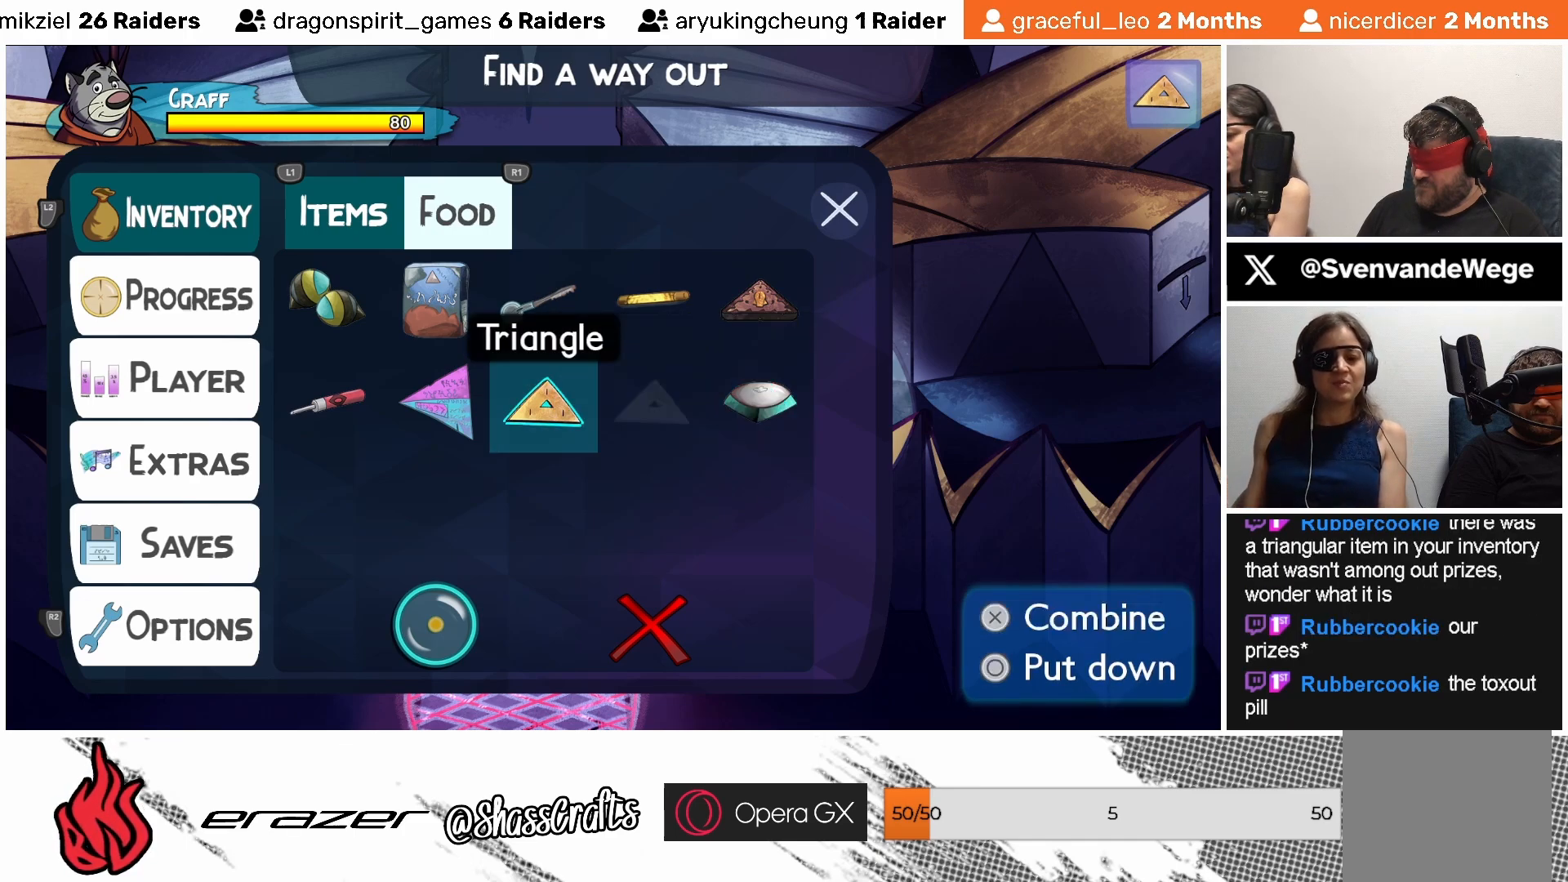
{"buttons": [], "left_stick": "center", "events": [[317, "CROSS", "down"], [417, "CROSS", "up"]]}
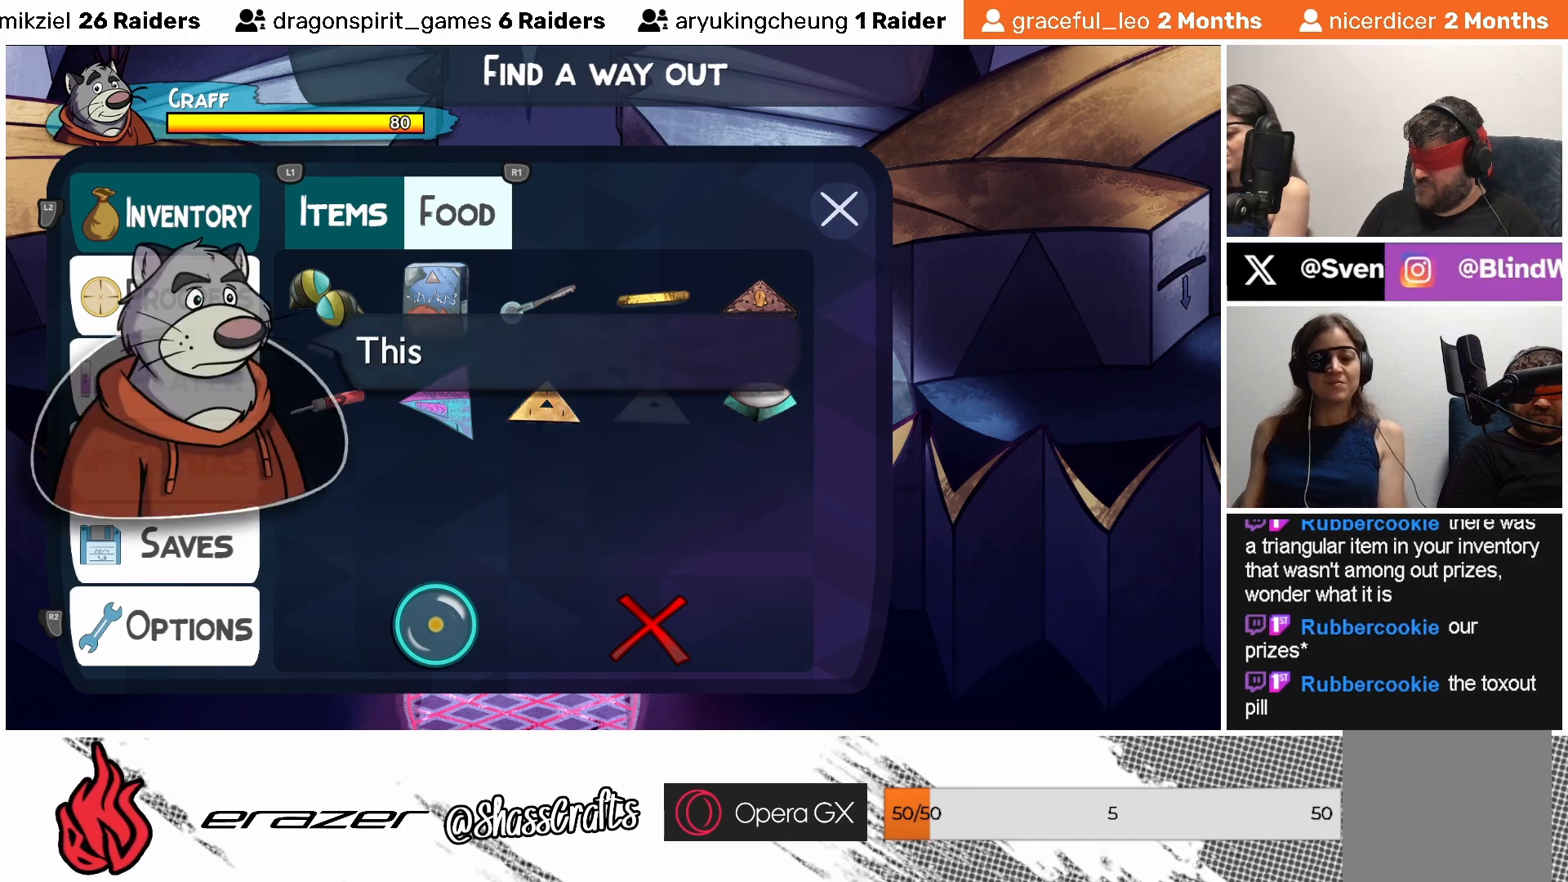
{"buttons": [], "left_stick": "center", "events": []}
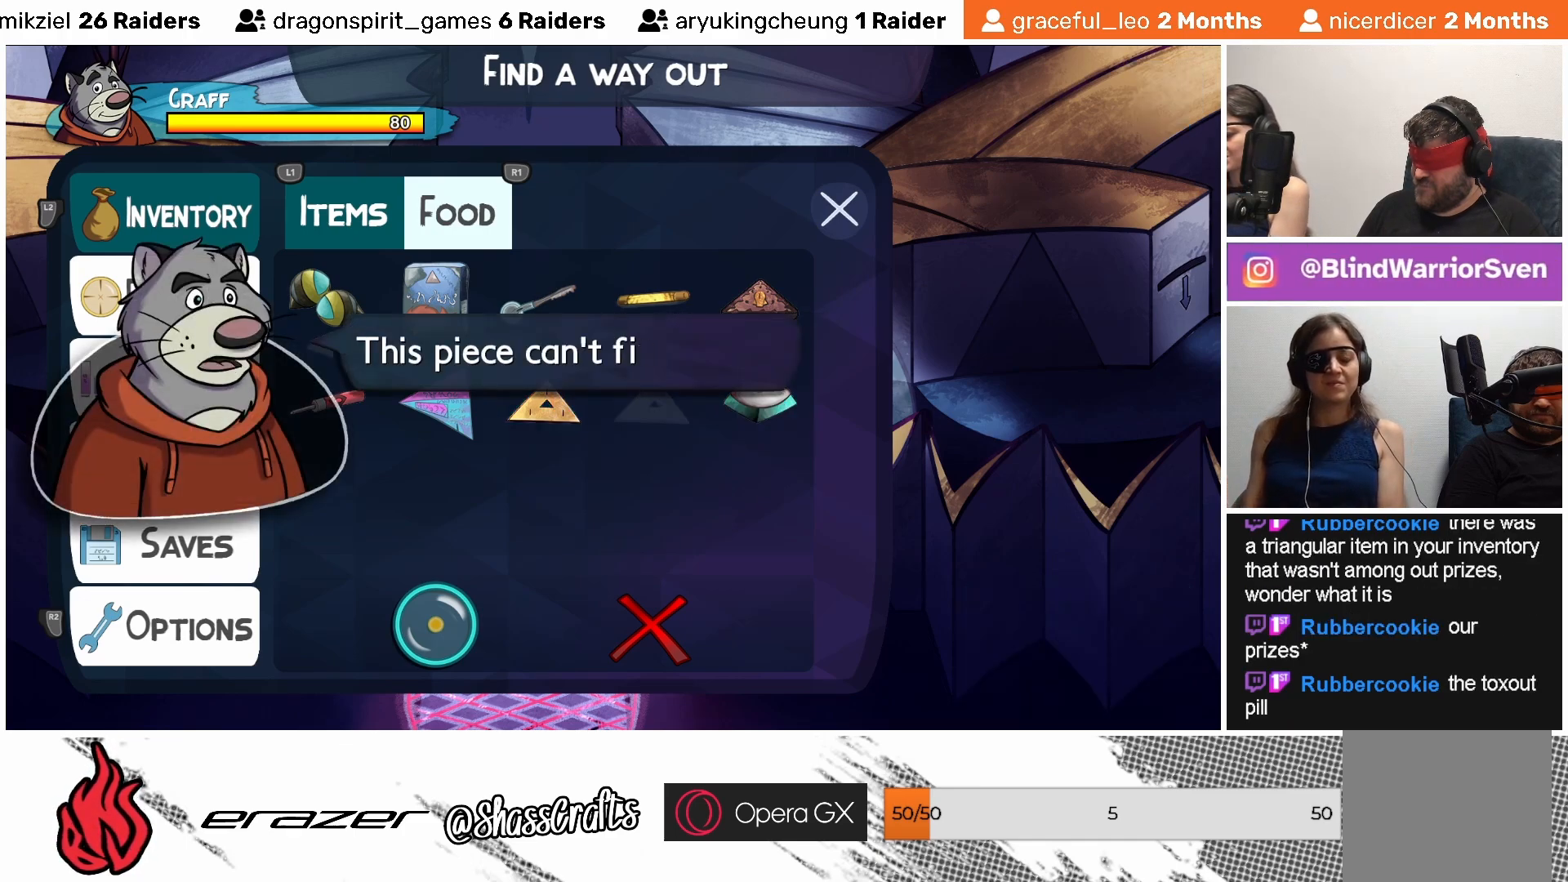
{"buttons": [], "left_stick": "center", "events": []}
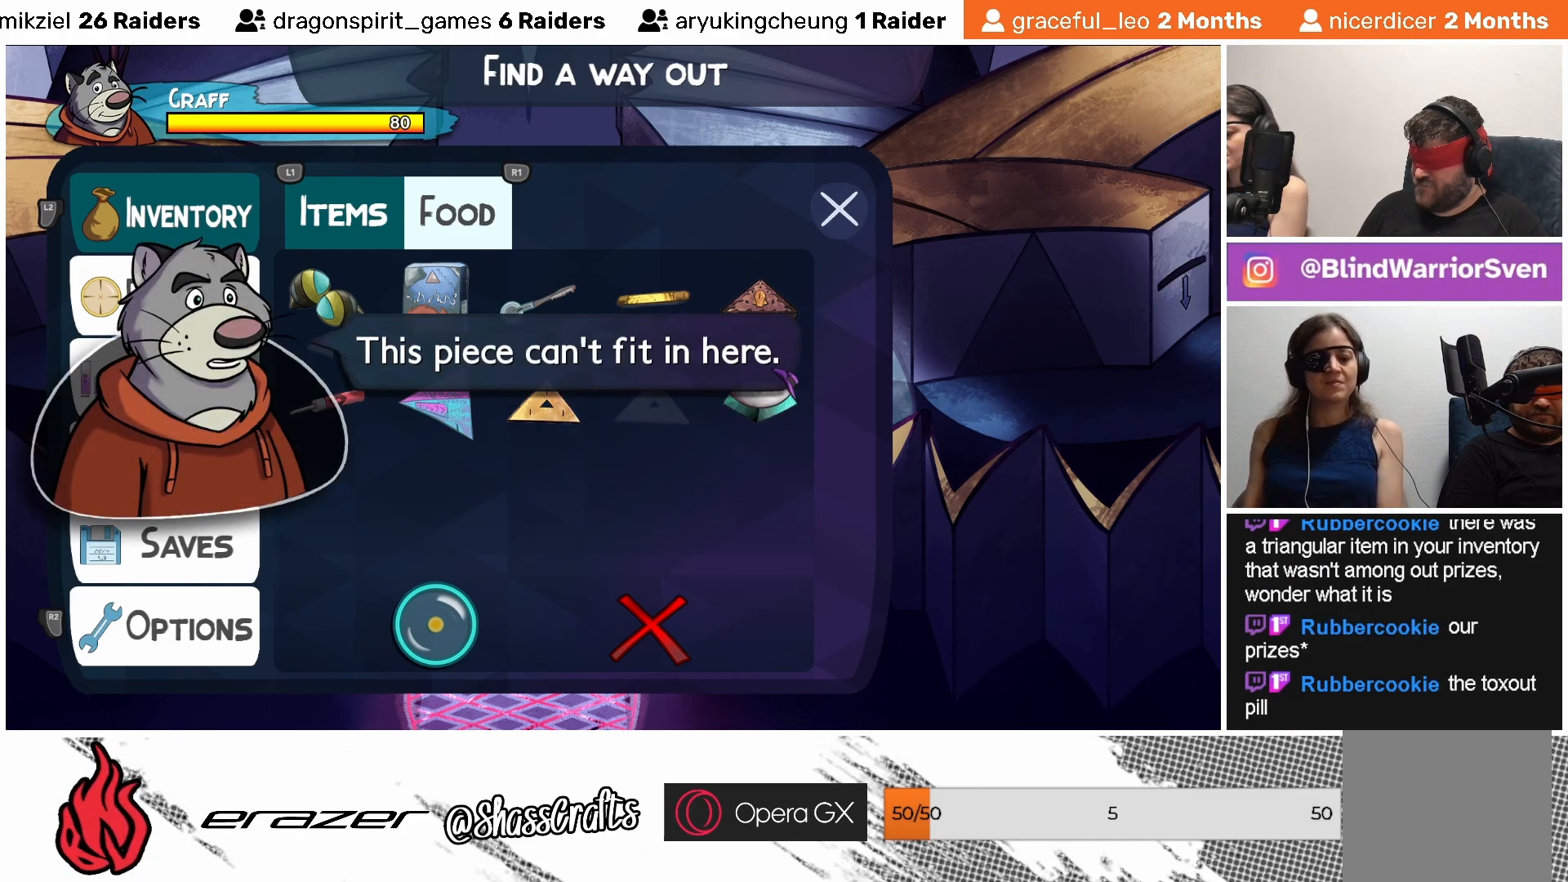
{"buttons": [], "left_stick": "center", "events": []}
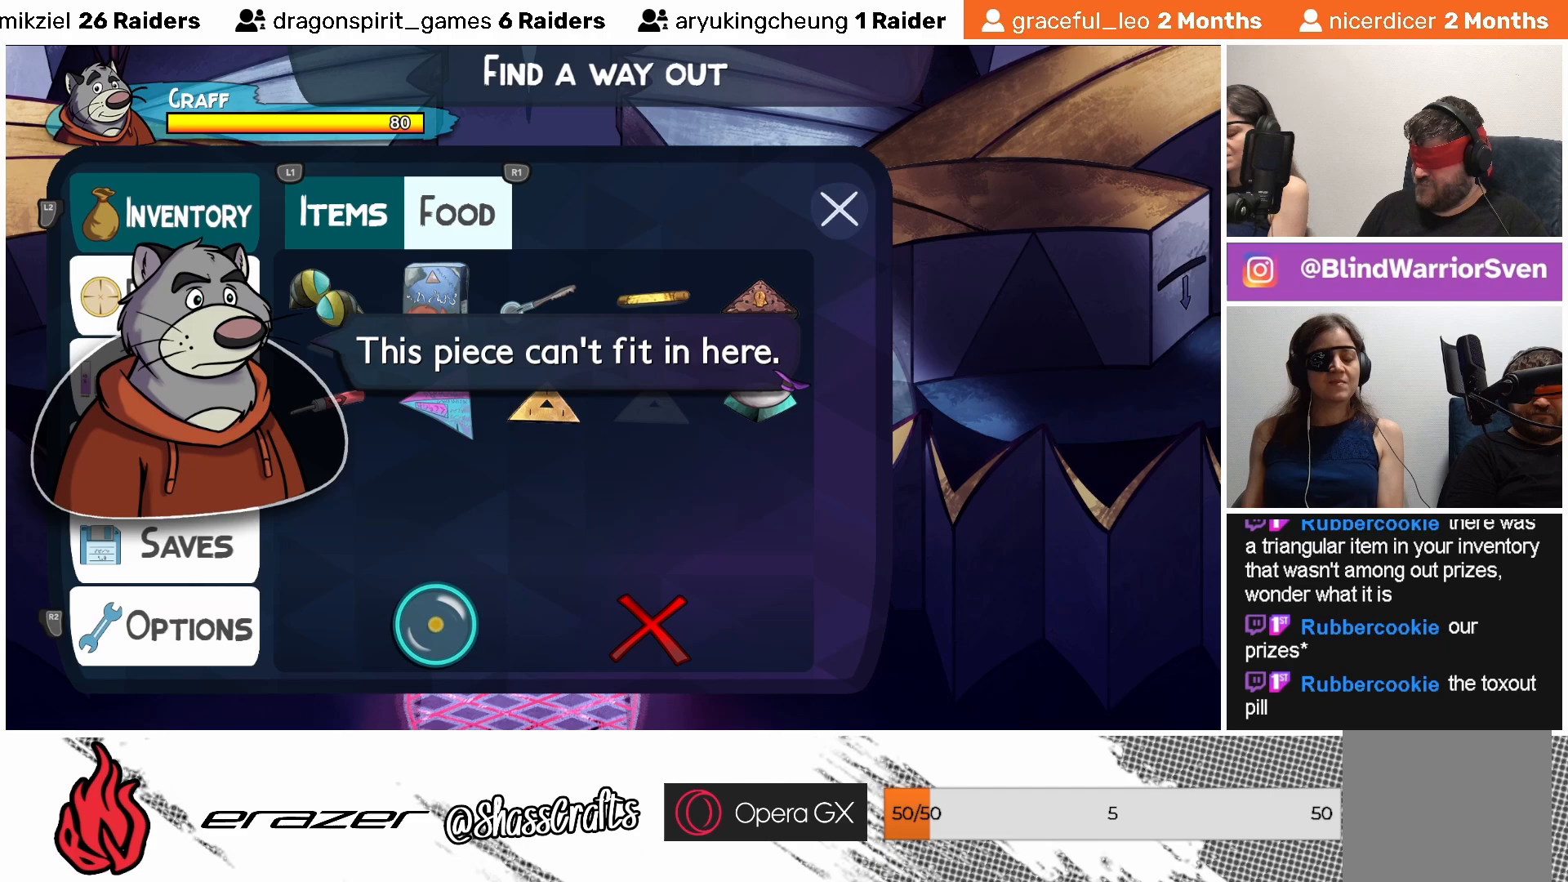
{"buttons": [], "left_stick": "center", "events": []}
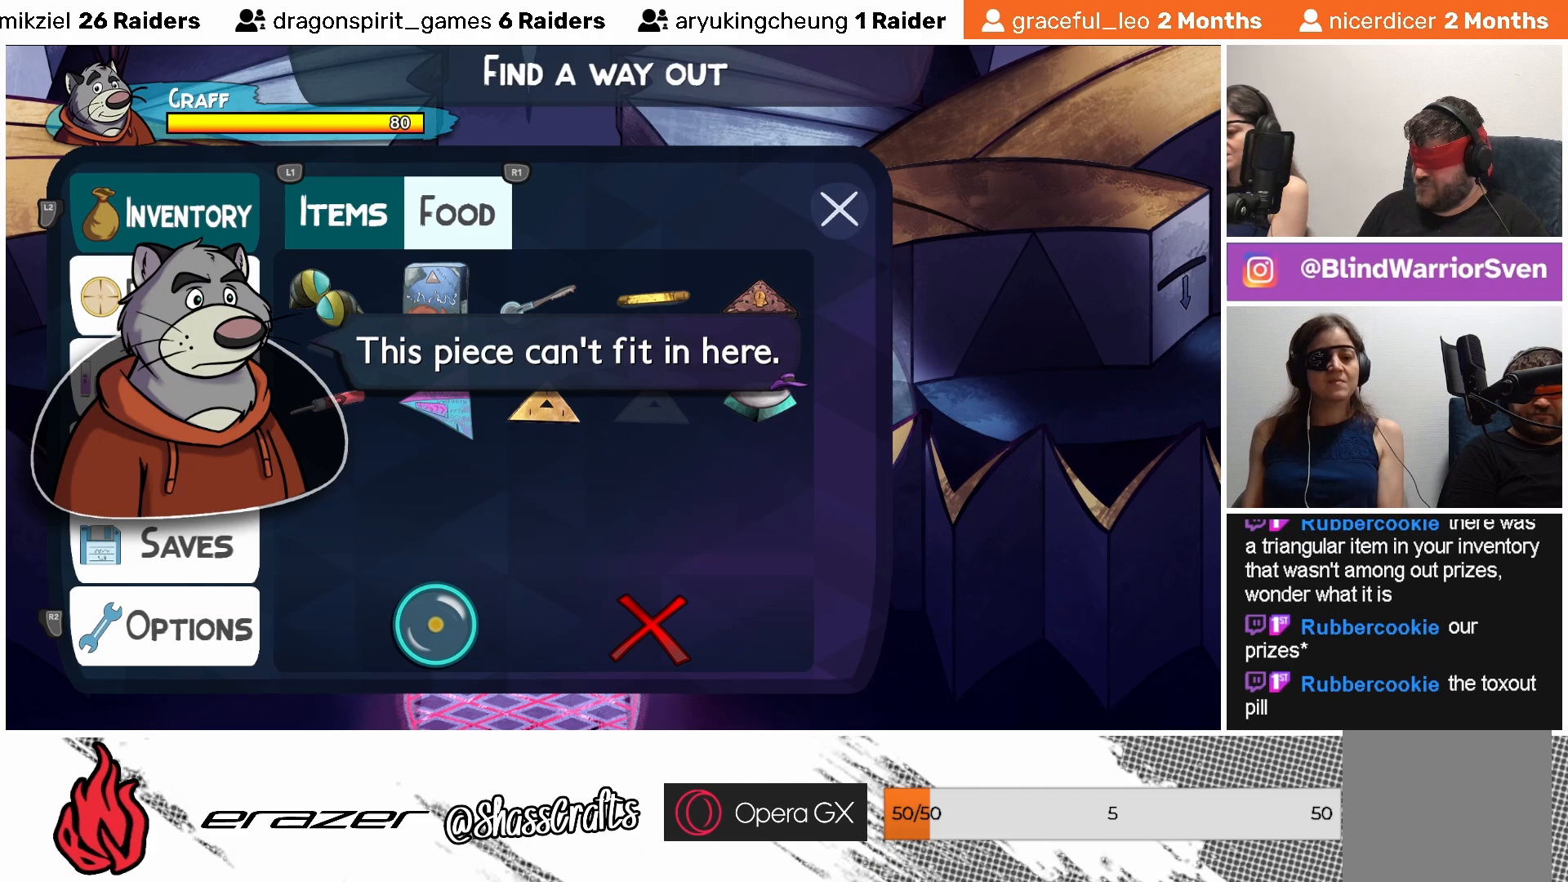
{"buttons": [], "left_stick": "center", "events": []}
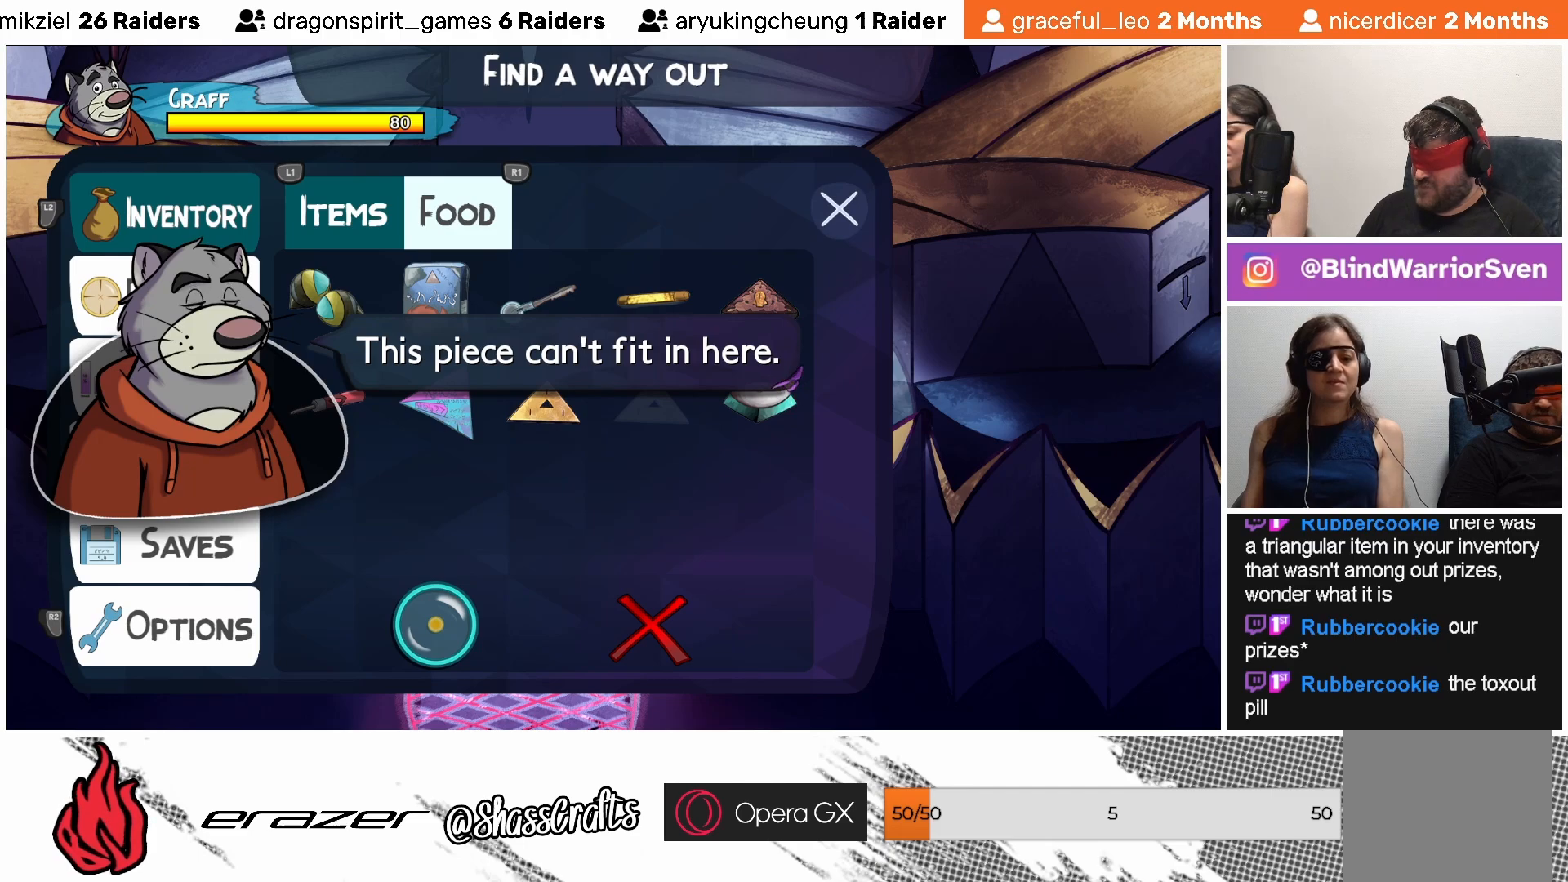
{"buttons": [], "left_stick": "center", "events": [[267, "CROSS", "down"], [367, "CROSS", "up"]]}